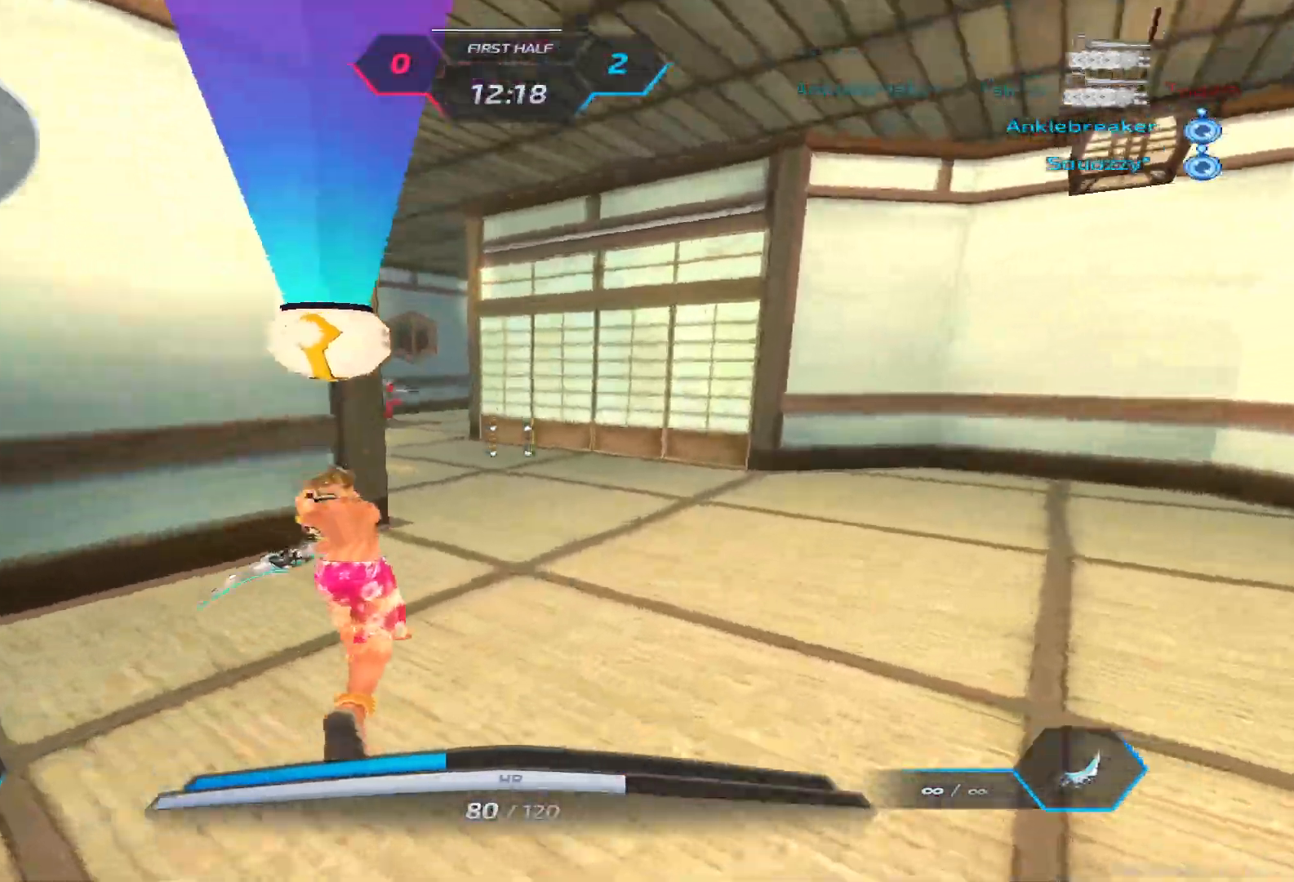
Gameplay with keyboard; each line is a JSON object with the keys held at the frame after it. "events" lists presses ("down") and releases ("up") of "1", "2", "3", "4", "5", "a", "alt", "b", "c", "ctrl", "d", "e", "f", "g", "q", "r", "s", "shift", "space", "t", "tab", "v", "w", "x" and "z" between this image and that frame as [ms after this image, input, new state], when the widget could be followed in between. No other keys are recorded. Mouse input is not recorded.
{"keys": ["space", "w"], "events": [[167, "space", "down"], [317, "space", "up"], [500, "space", "down"]]}
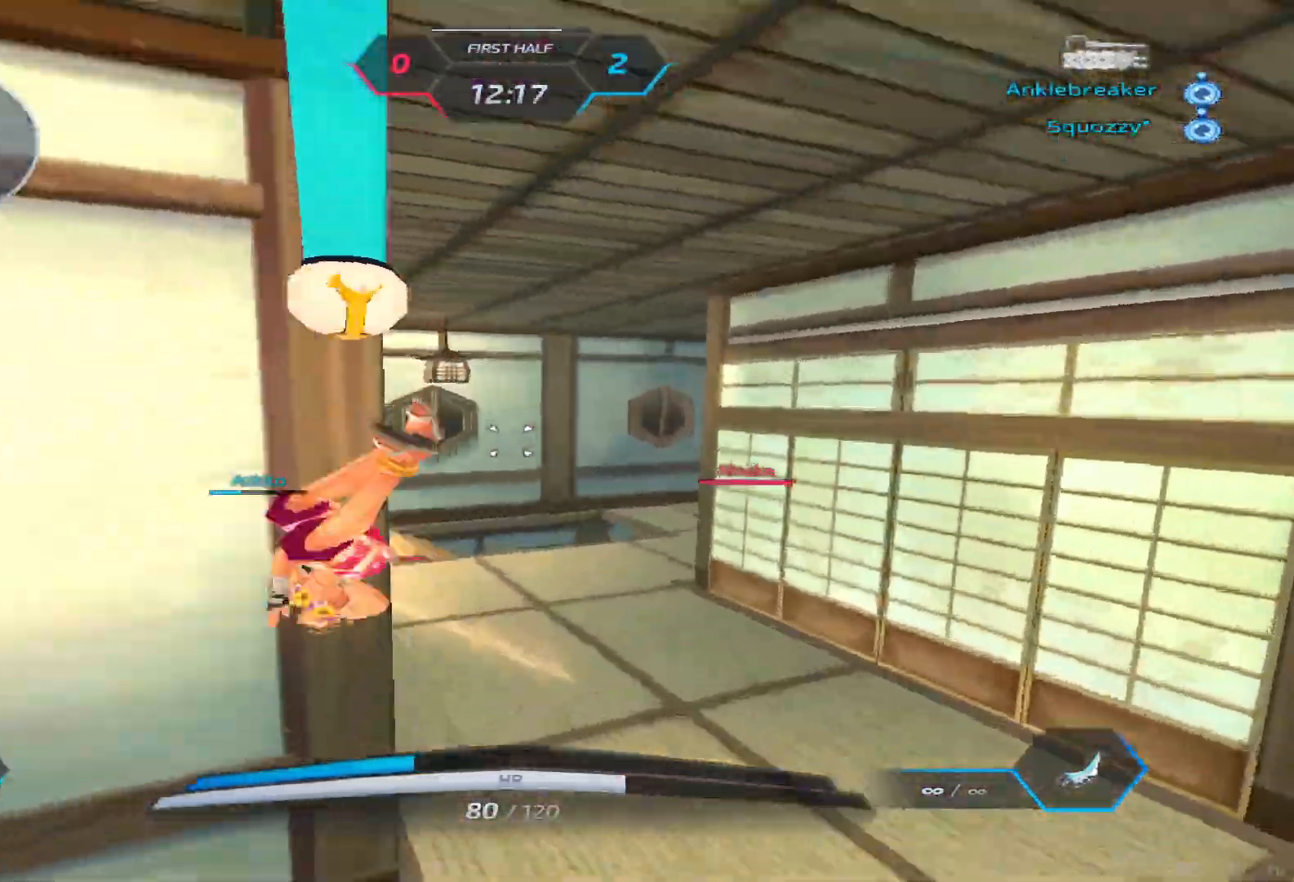
{"keys": ["d", "w"]}
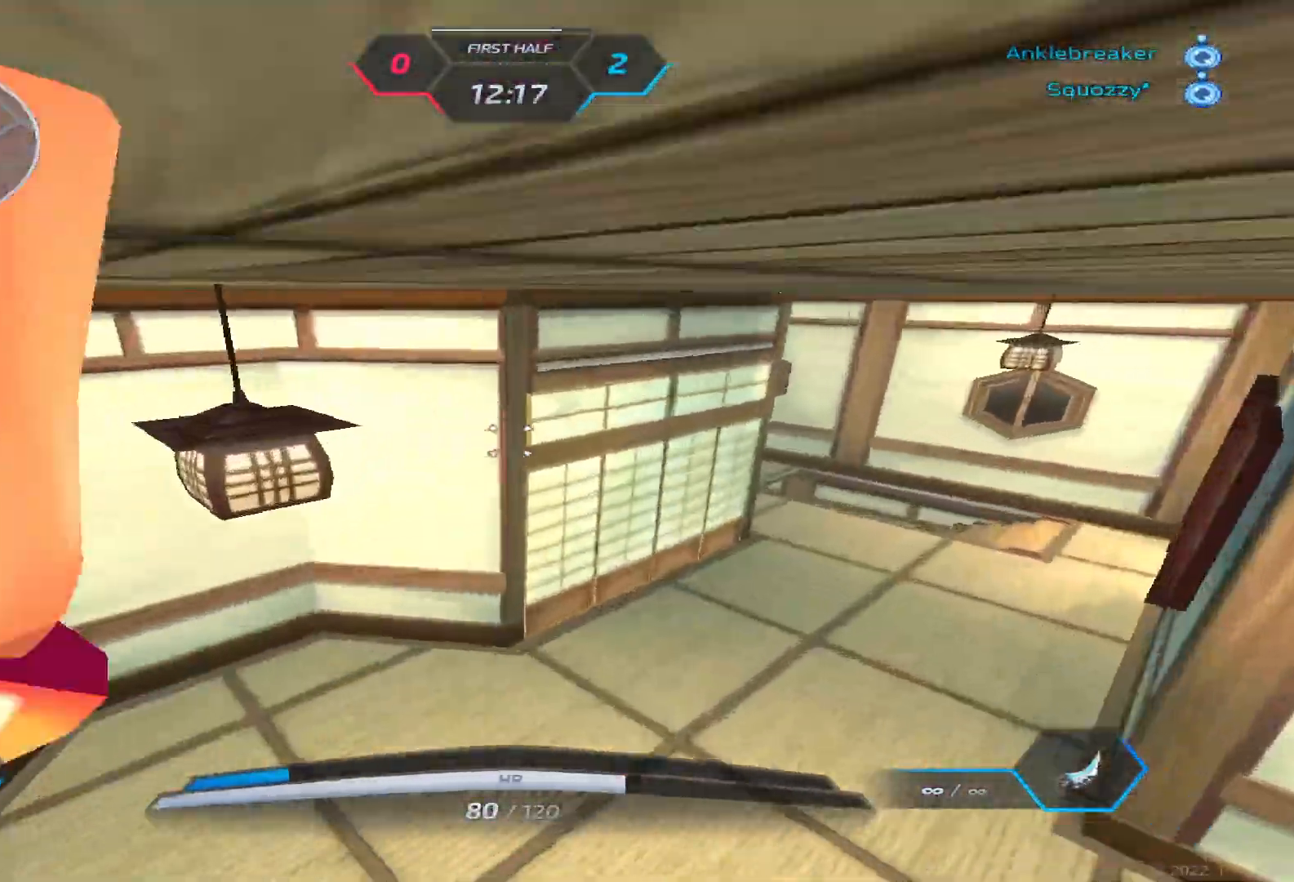
{"keys": ["d"], "events": [[400, "w", "up"]]}
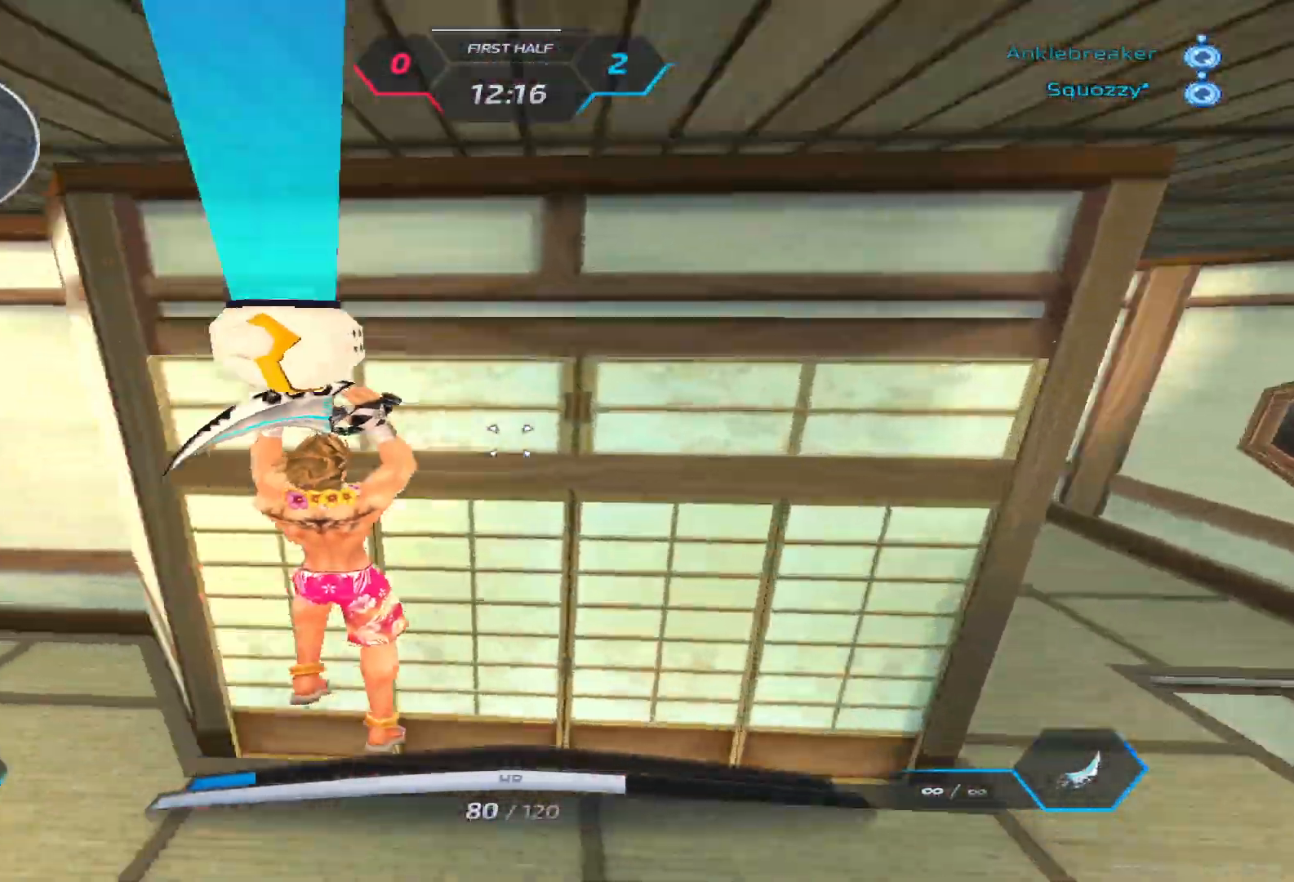
{"keys": ["d", "w"], "events": [[17, "space", "down"], [183, "space", "up"], [267, "w", "down"], [333, "w", "up"], [400, "w", "down"]]}
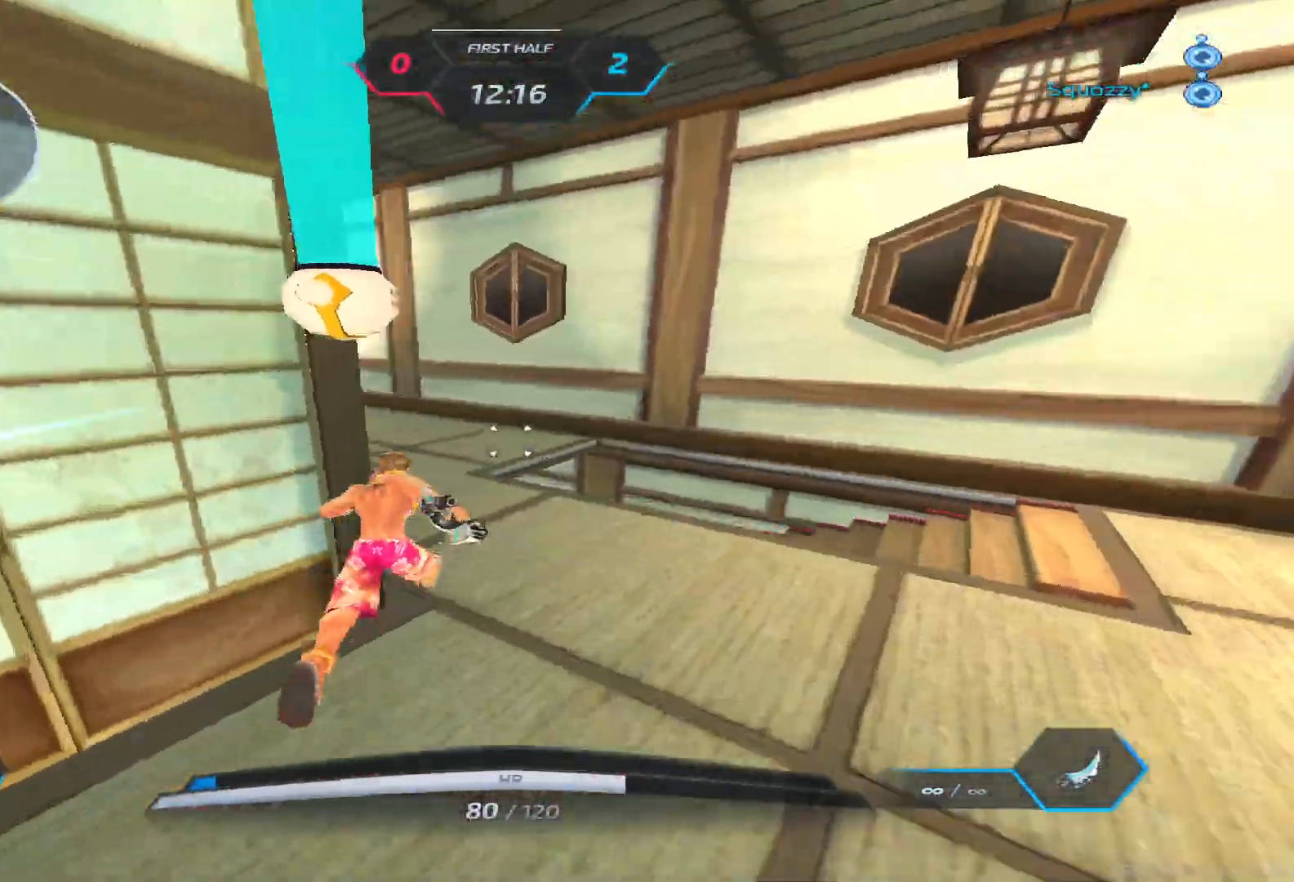
{"keys": ["space", "w"], "events": [[67, "d", "up"], [417, "space", "down"]]}
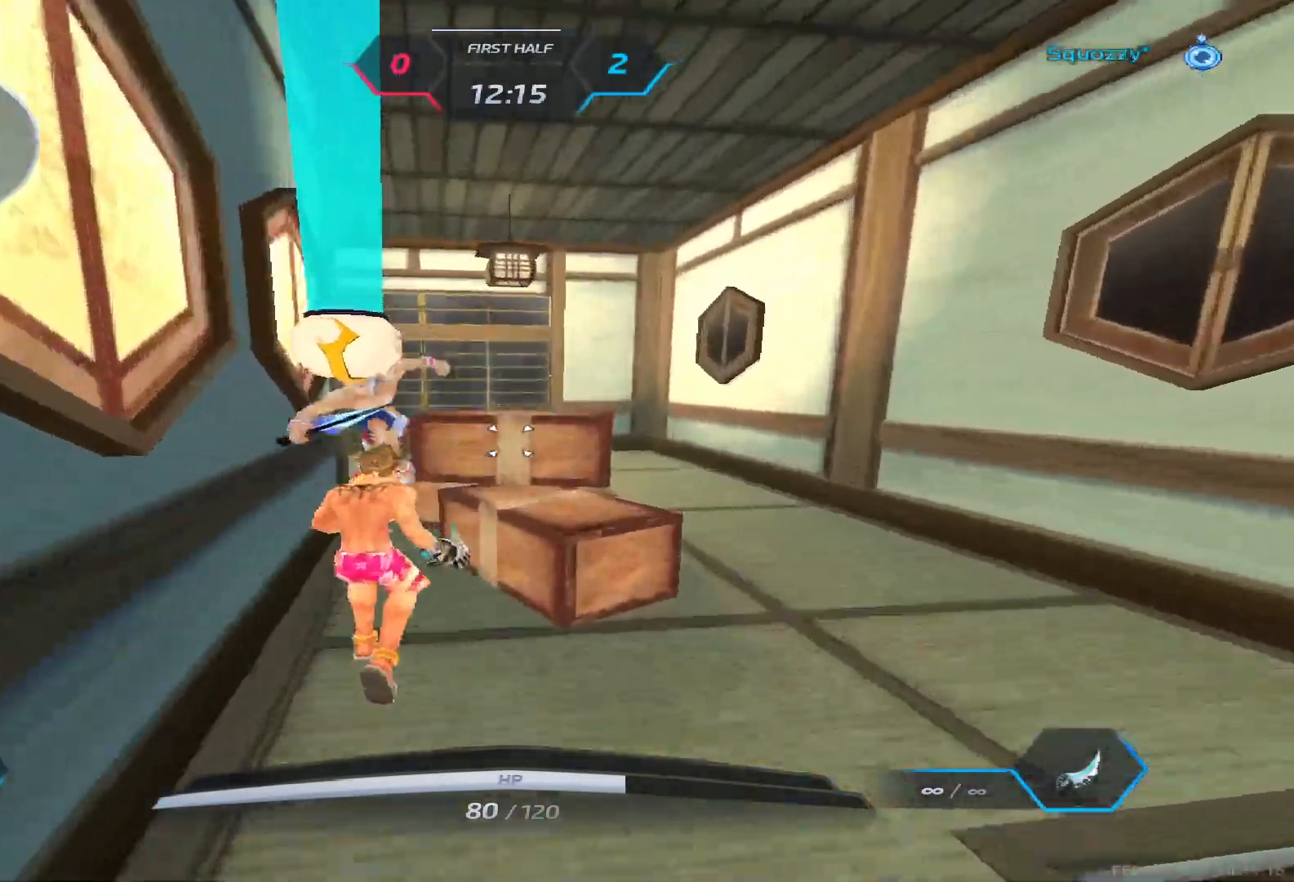
{"keys": ["w"], "events": [[33, "space", "up"]]}
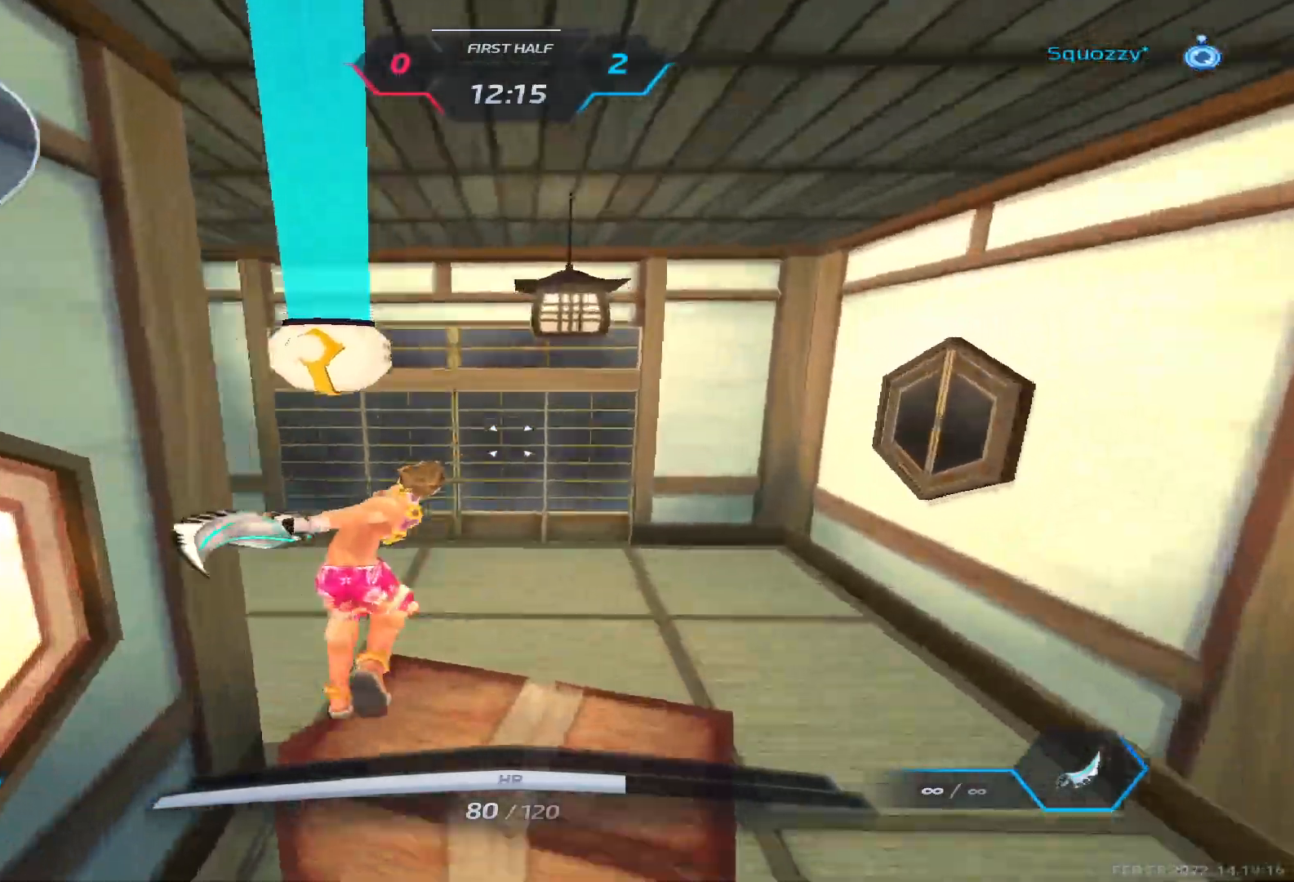
{"keys": ["w"], "events": [[117, "space", "down"], [217, "space", "up"]]}
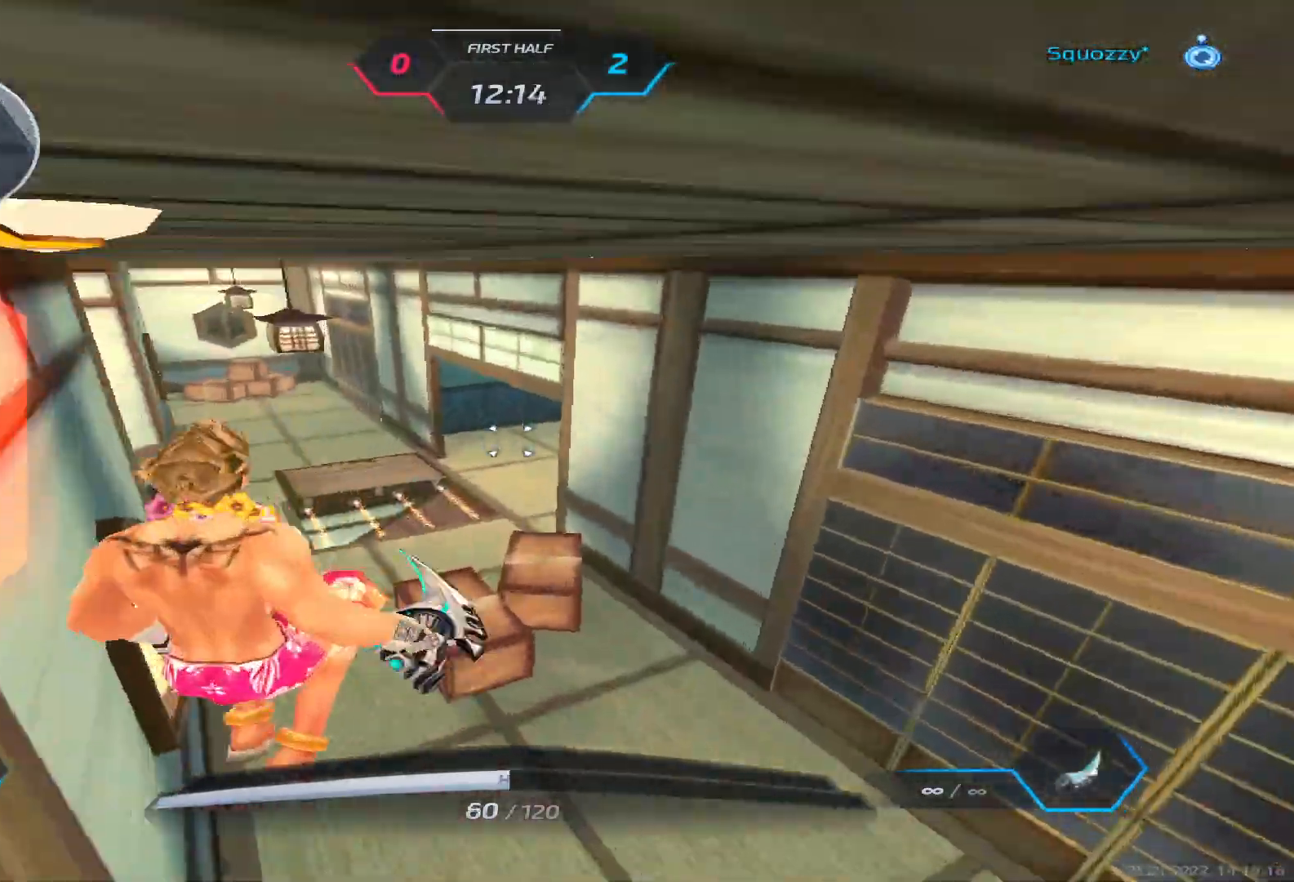
{"keys": ["a"], "events": [[117, "a", "down"], [167, "w", "up"]]}
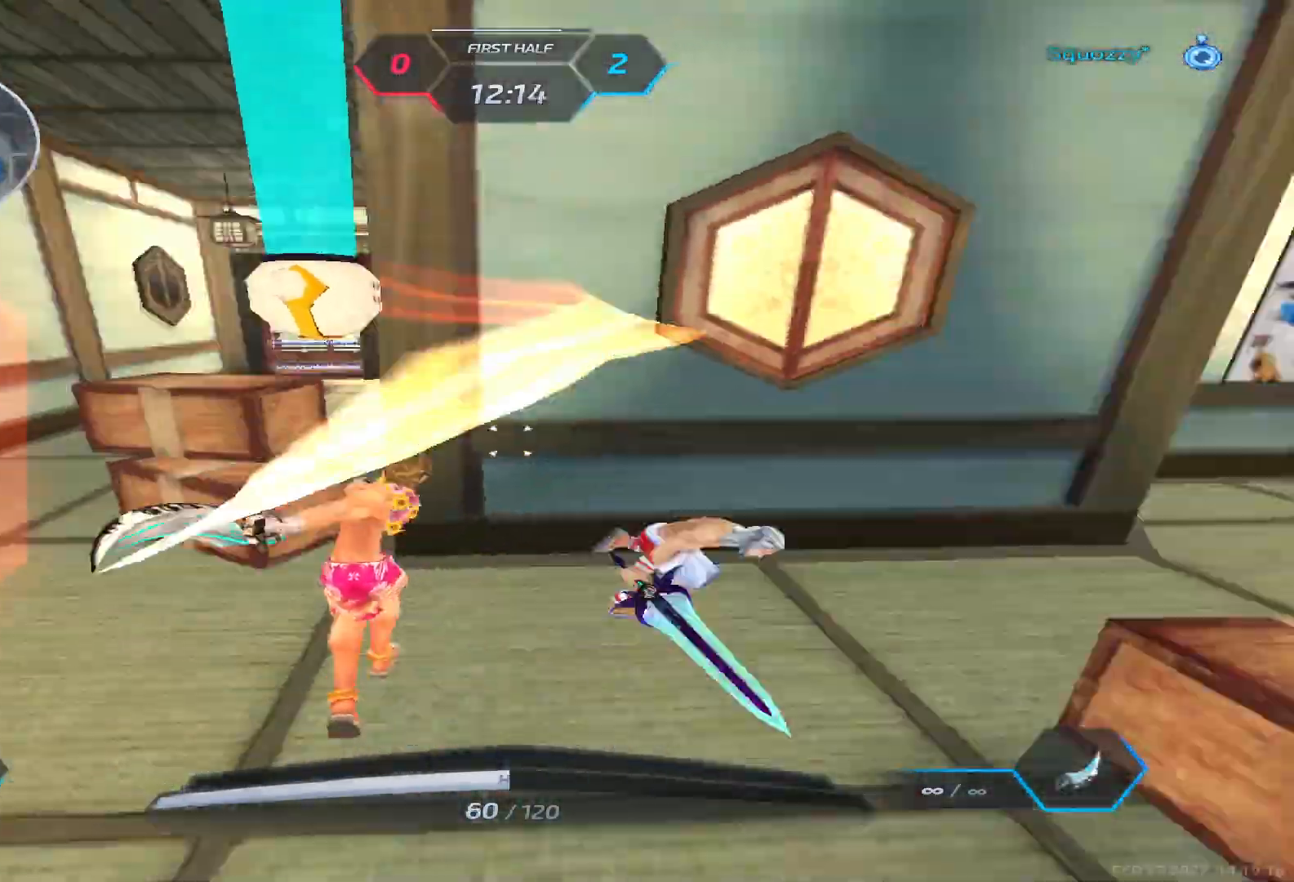
{"keys": ["w"], "events": [[250, "w", "down"], [283, "a", "up"]]}
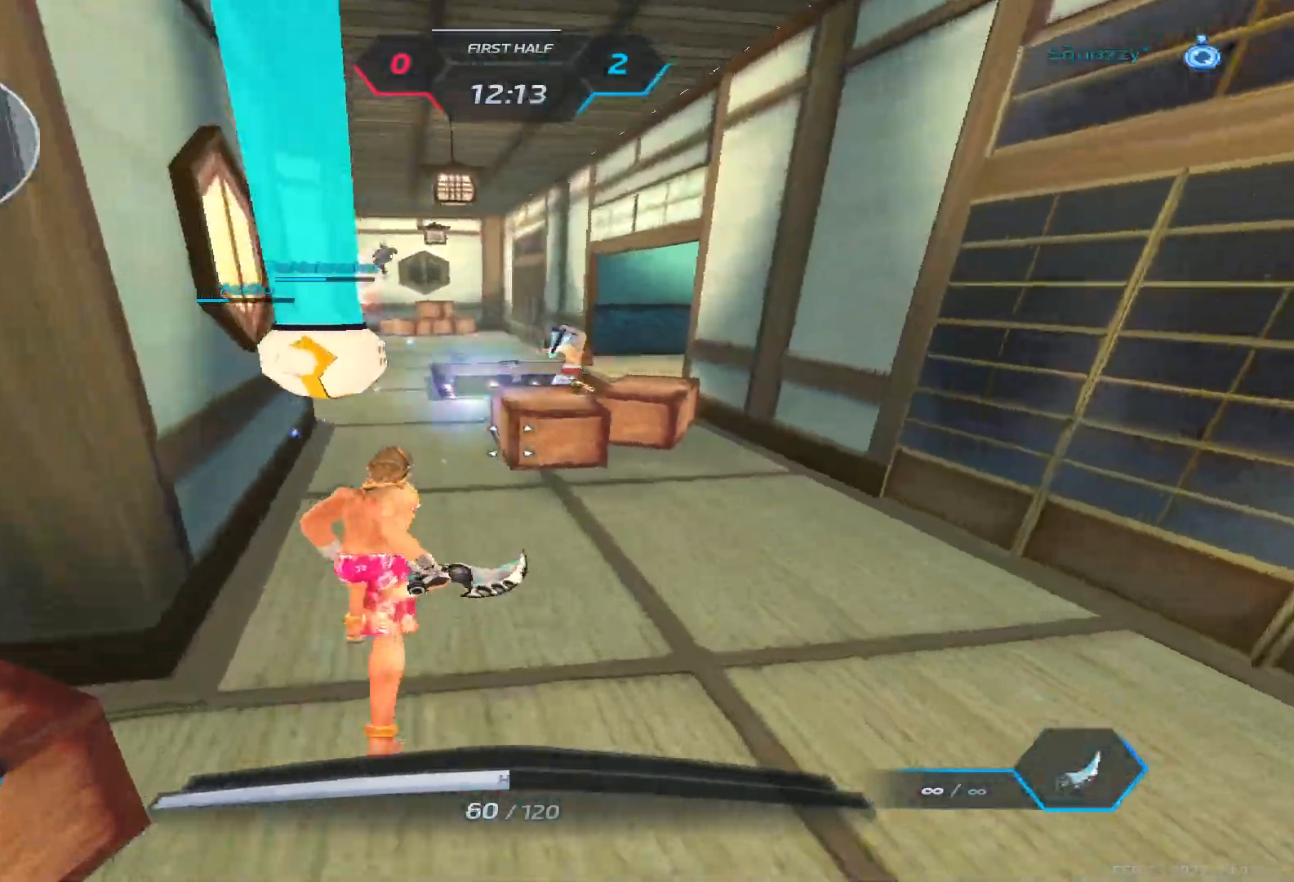
{"keys": ["w"], "events": [[367, "2", "down"], [450, "2", "up"]]}
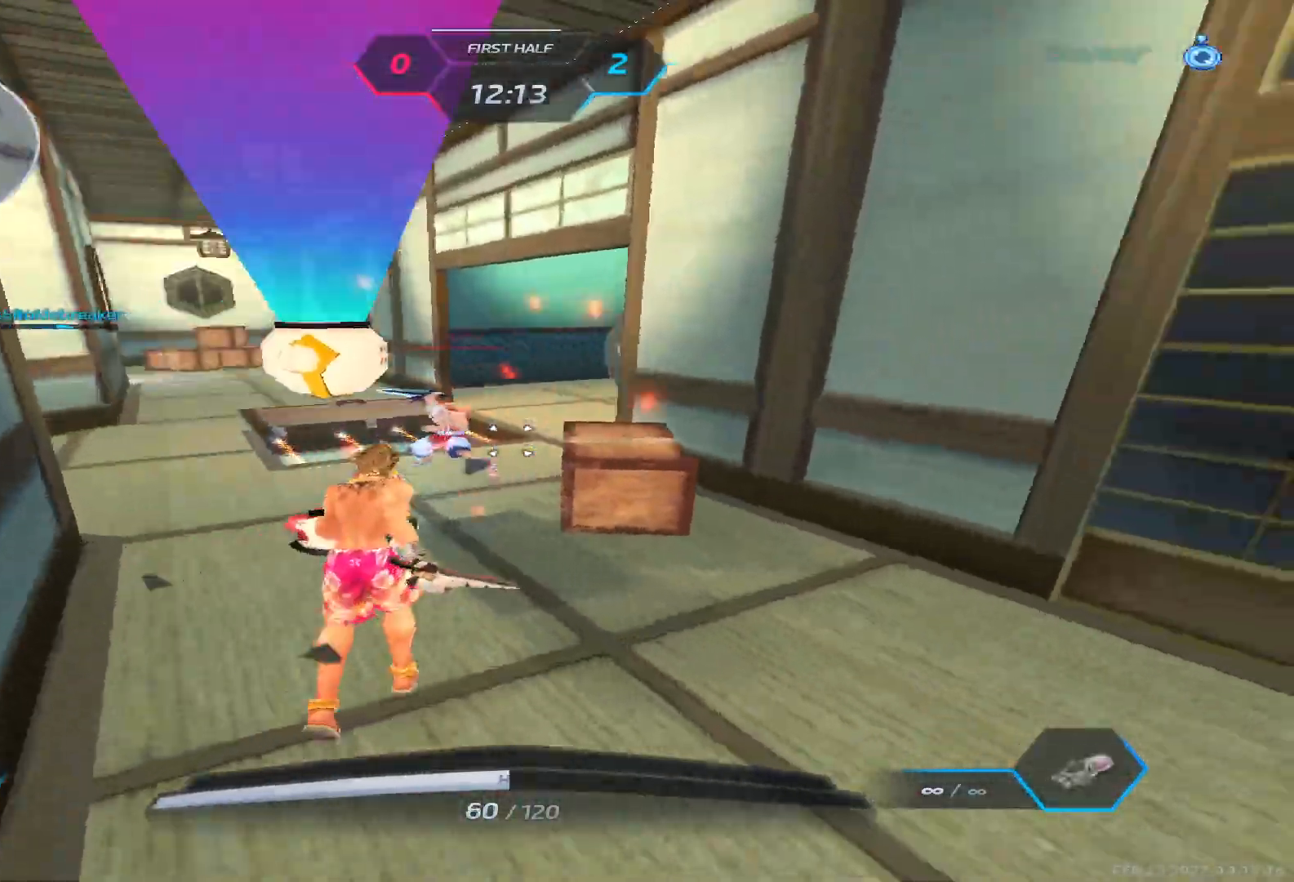
{"keys": ["a", "space"], "events": [[217, "a", "down"], [250, "w", "up"], [317, "space", "down"], [400, "space", "up"], [450, "space", "down"]]}
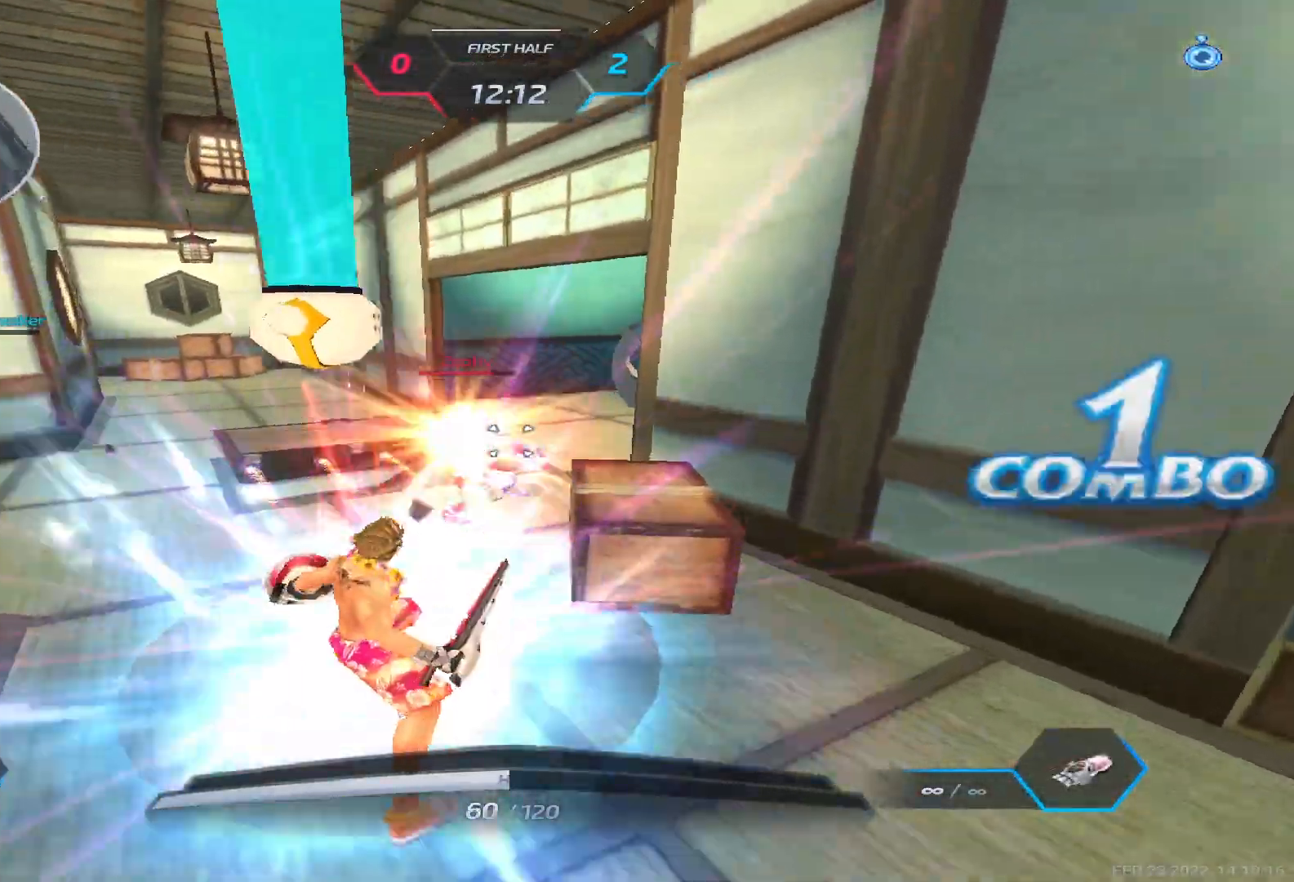
{"keys": ["a", "s"], "events": [[33, "s", "down"], [50, "space", "up"]]}
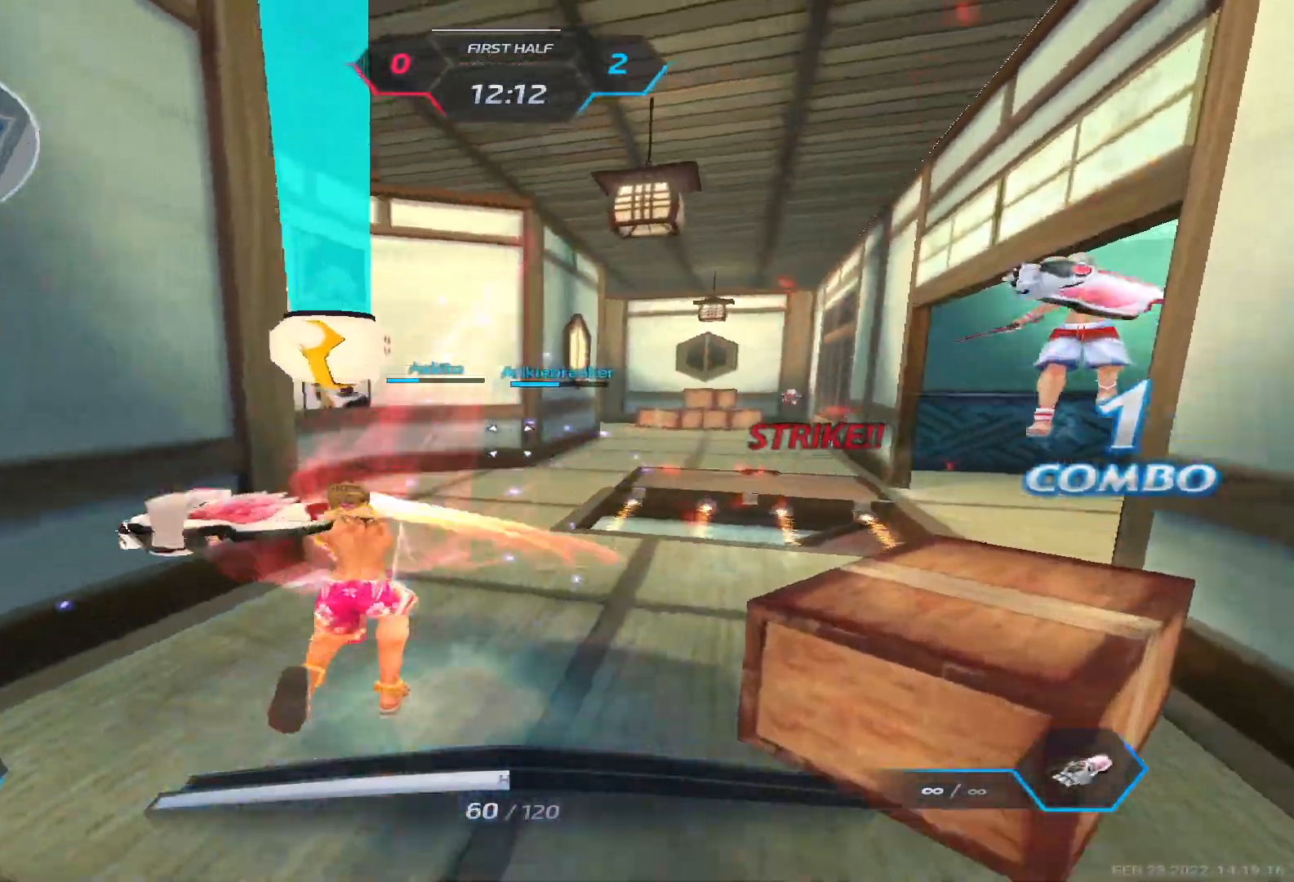
{"keys": ["a", "s"], "events": []}
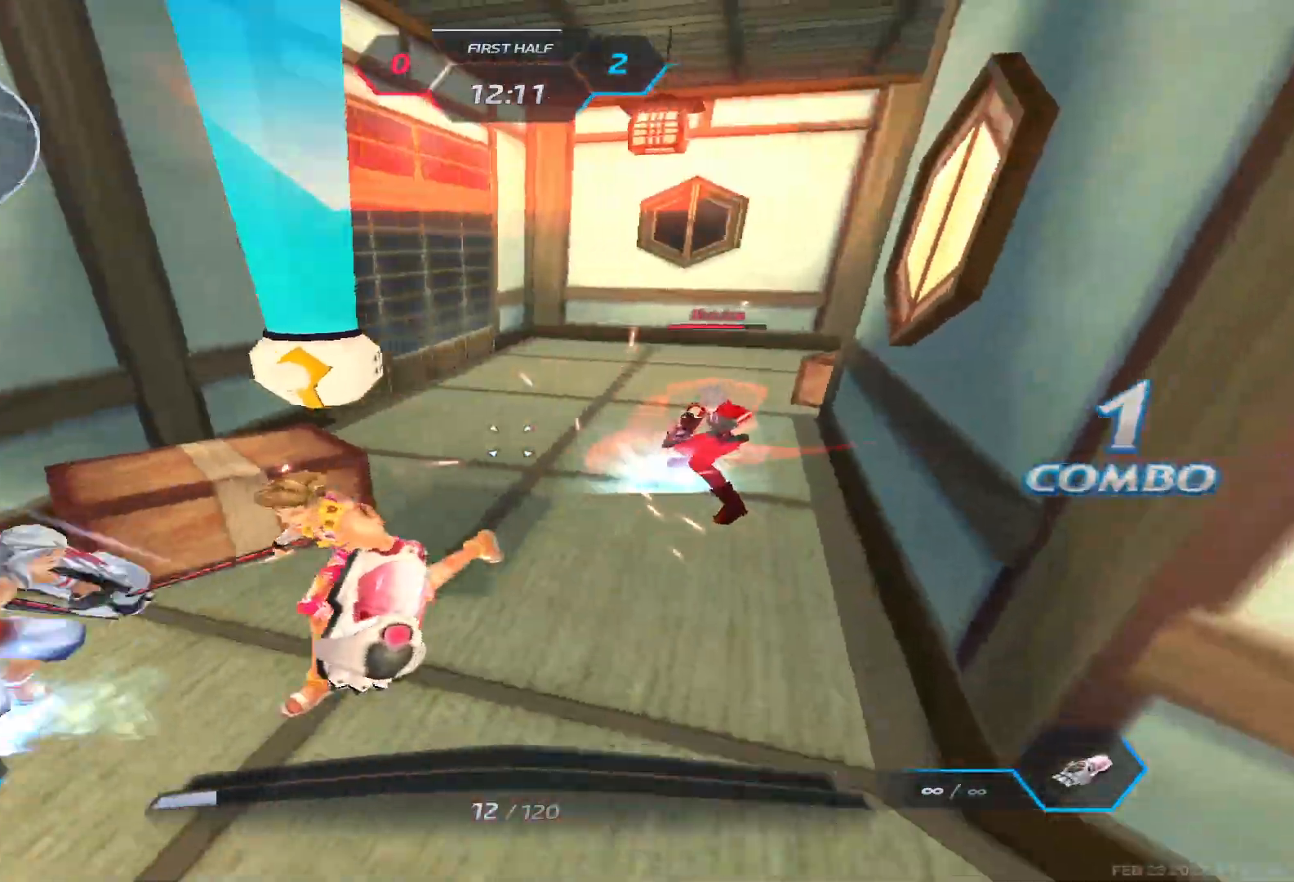
{"keys": ["d"], "events": [[83, "a", "up"], [83, "space", "down"], [133, "d", "down"], [233, "space", "up"], [283, "s", "up"]]}
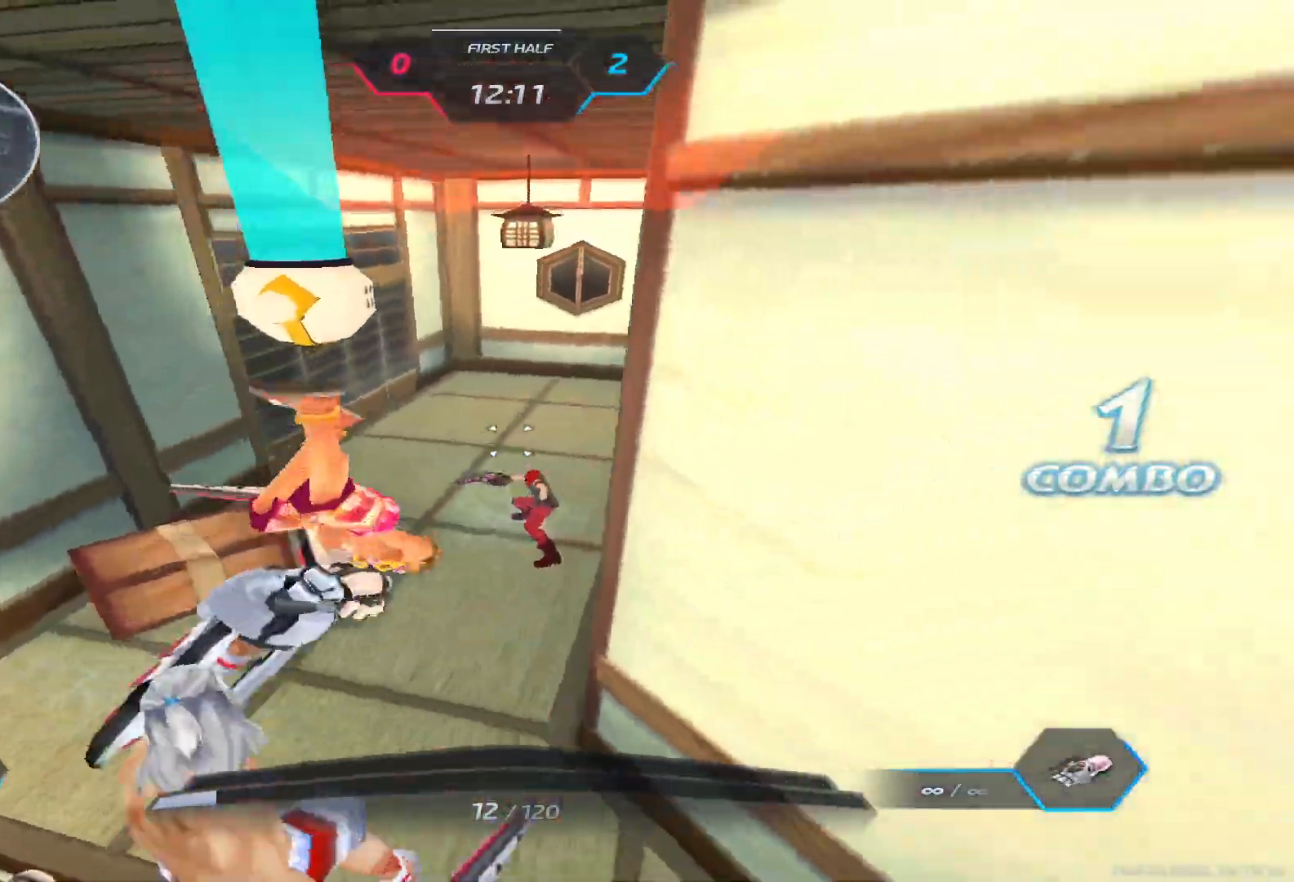
{"keys": ["a", "s"], "events": [[133, "s", "down"], [233, "d", "up"], [283, "a", "down"]]}
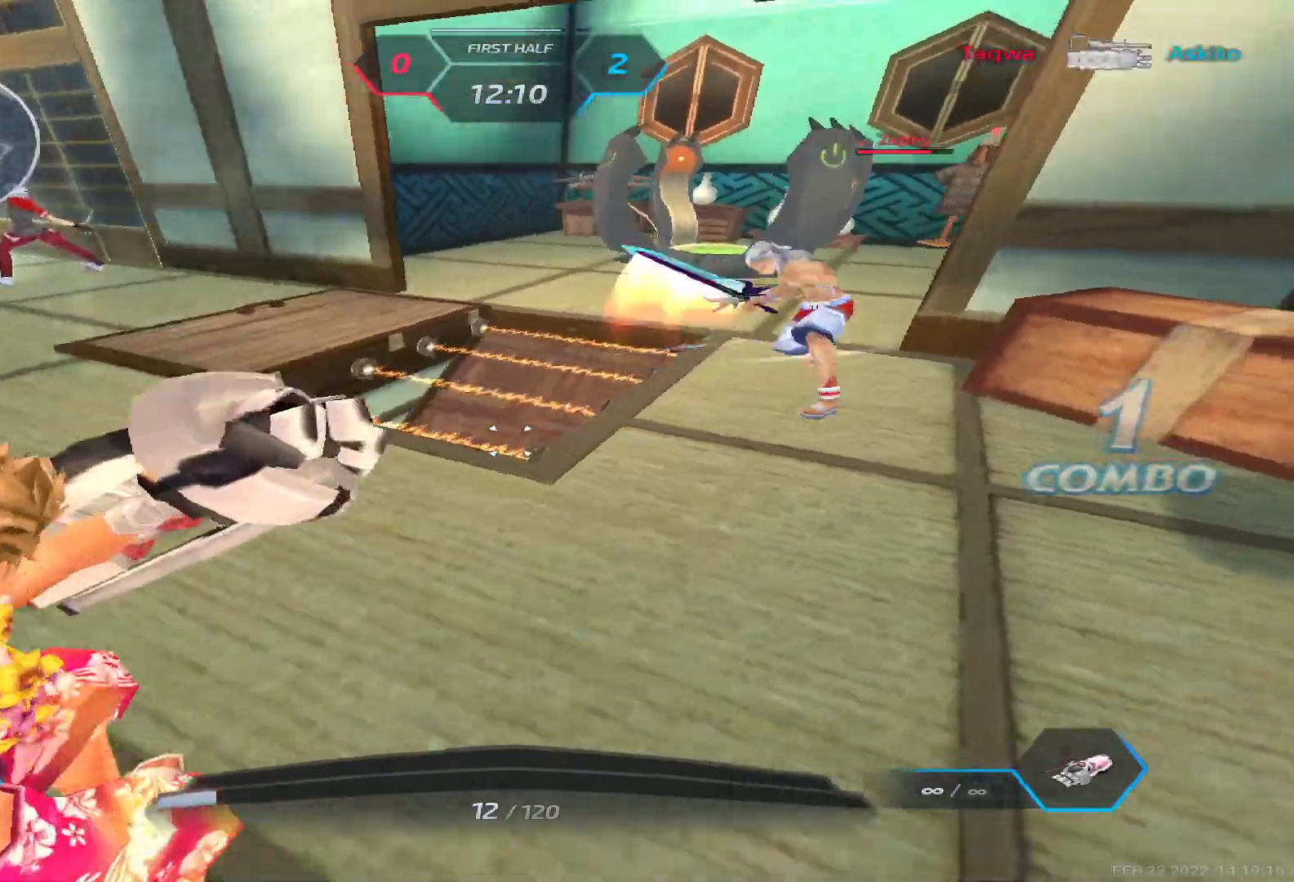
{"keys": ["a", "w"], "events": [[217, "s", "up"], [383, "w", "down"]]}
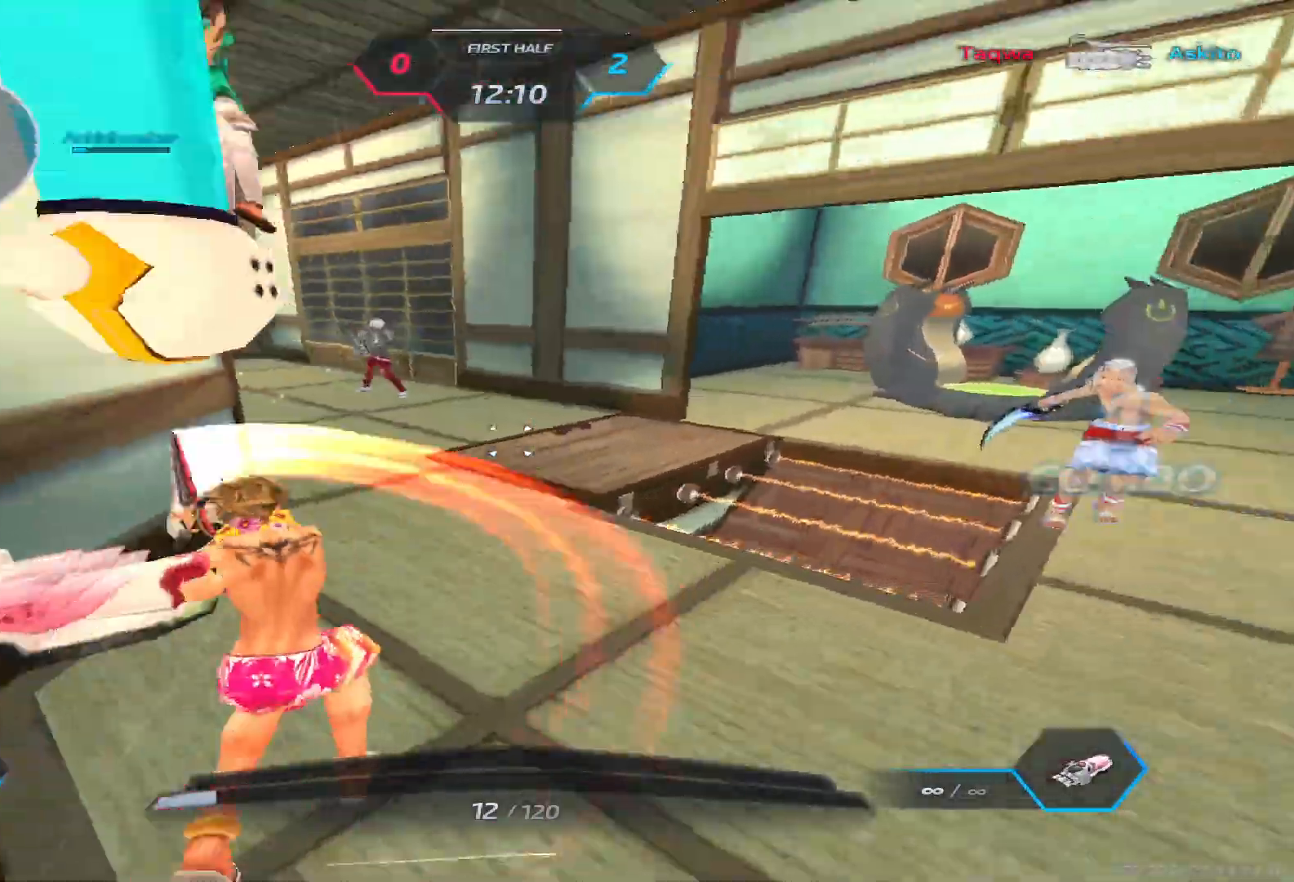
{"keys": ["a"], "events": [[283, "w", "up"]]}
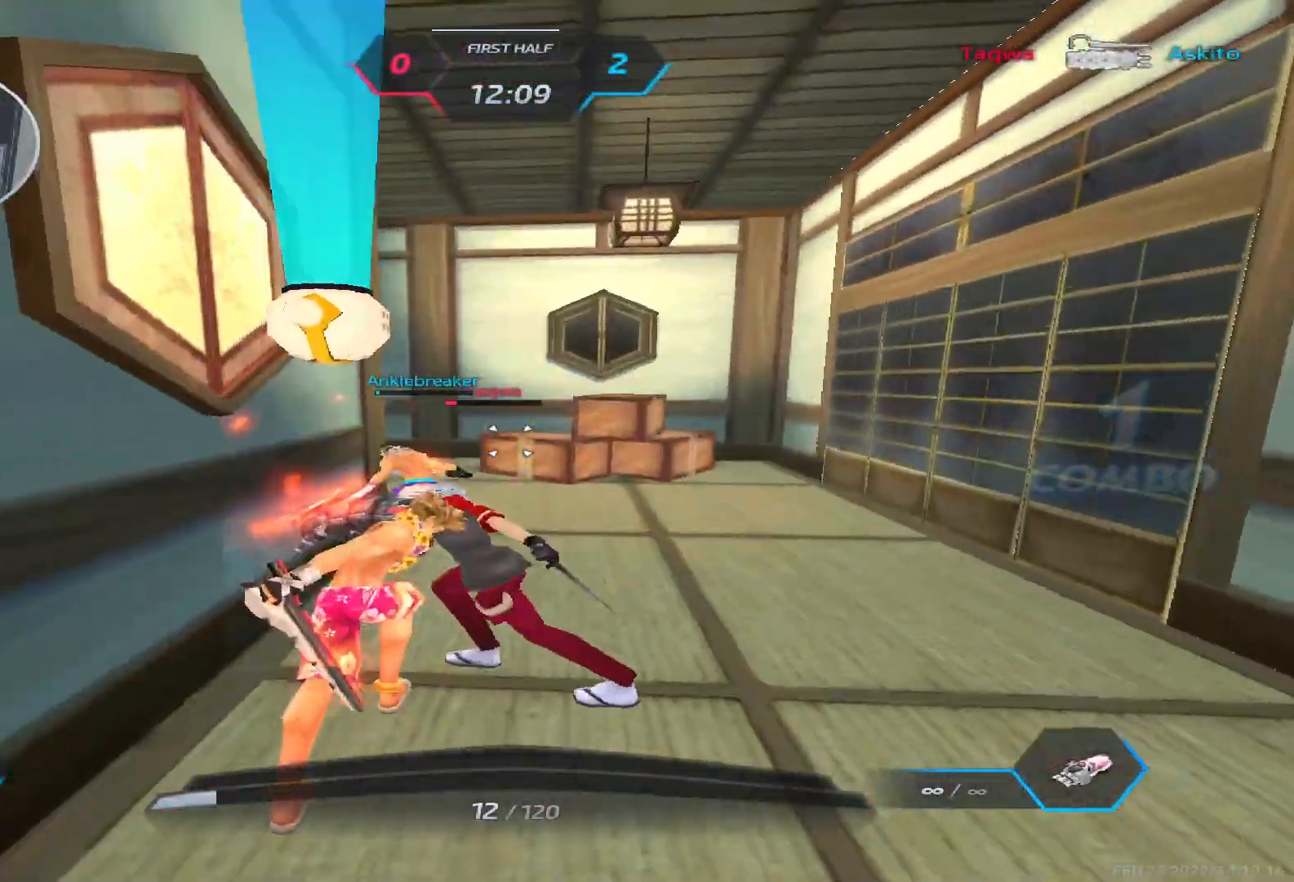
{"keys": ["a"], "events": [[267, "space", "down"], [317, "space", "up"]]}
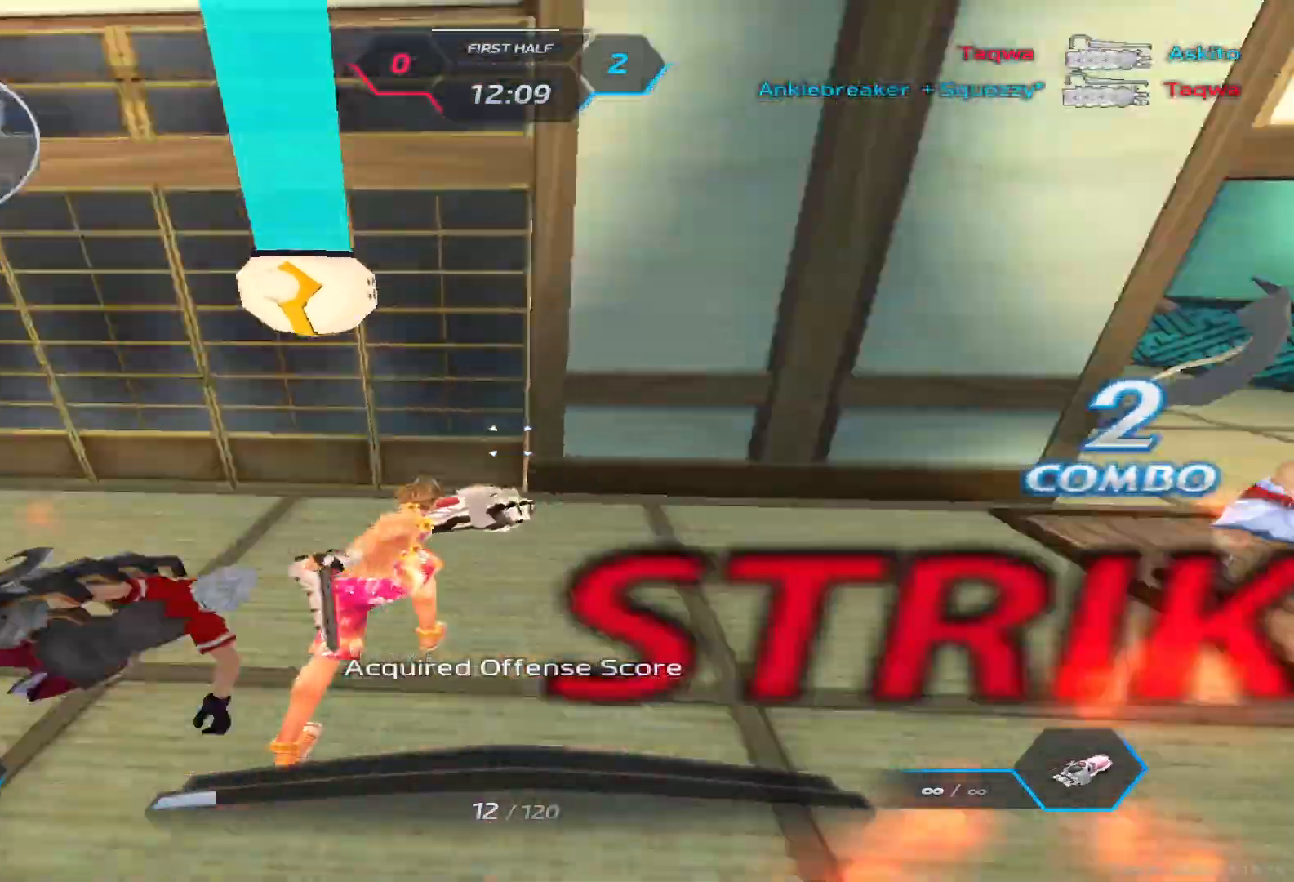
{"keys": ["a"], "events": [[17, "s", "down"], [367, "s", "up"], [417, "space", "down"], [500, "space", "up"]]}
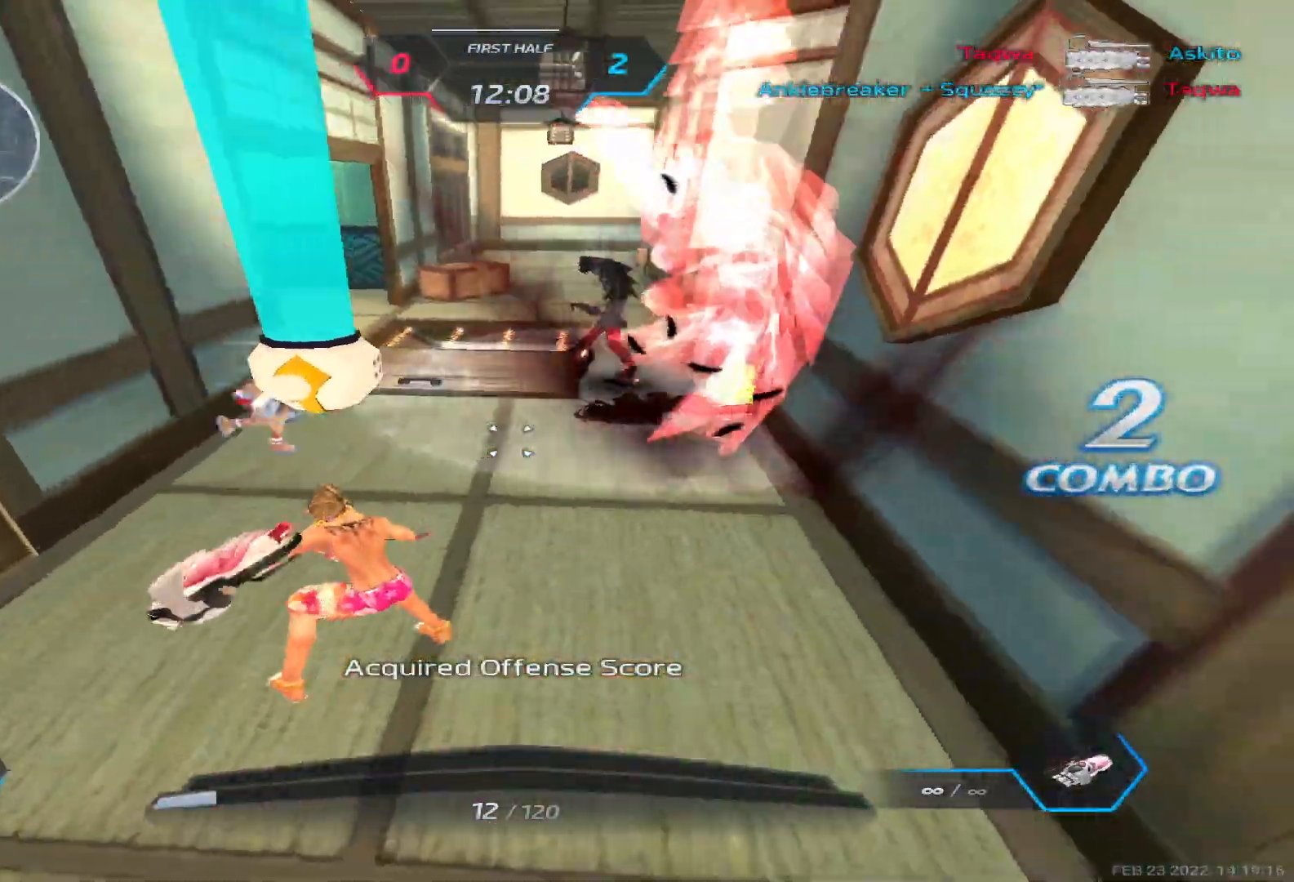
{"keys": ["a"], "events": [[67, "space", "down"], [167, "space", "up"], [217, "space", "down"], [333, "space", "up"], [417, "space", "down"], [500, "space", "up"]]}
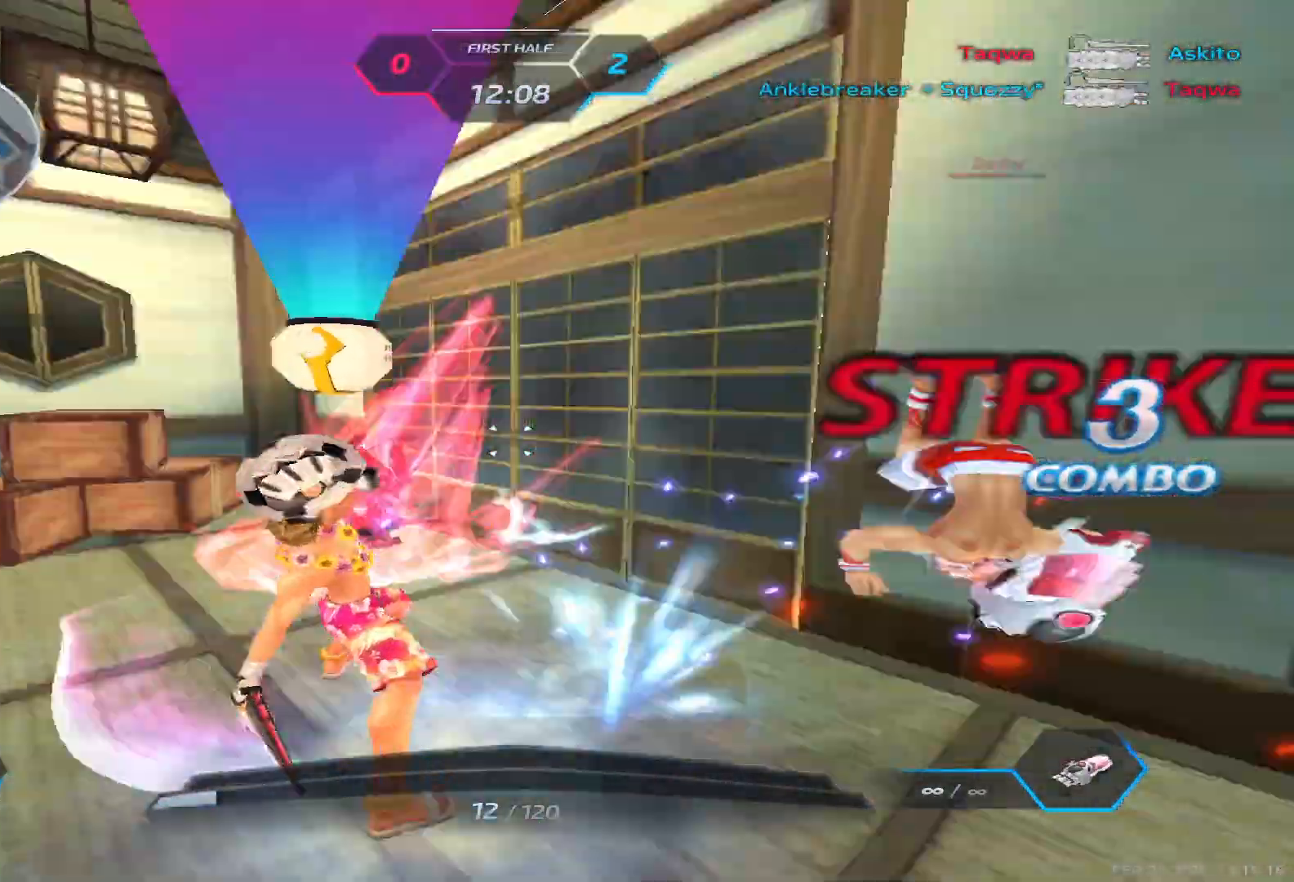
{"keys": ["a"], "events": []}
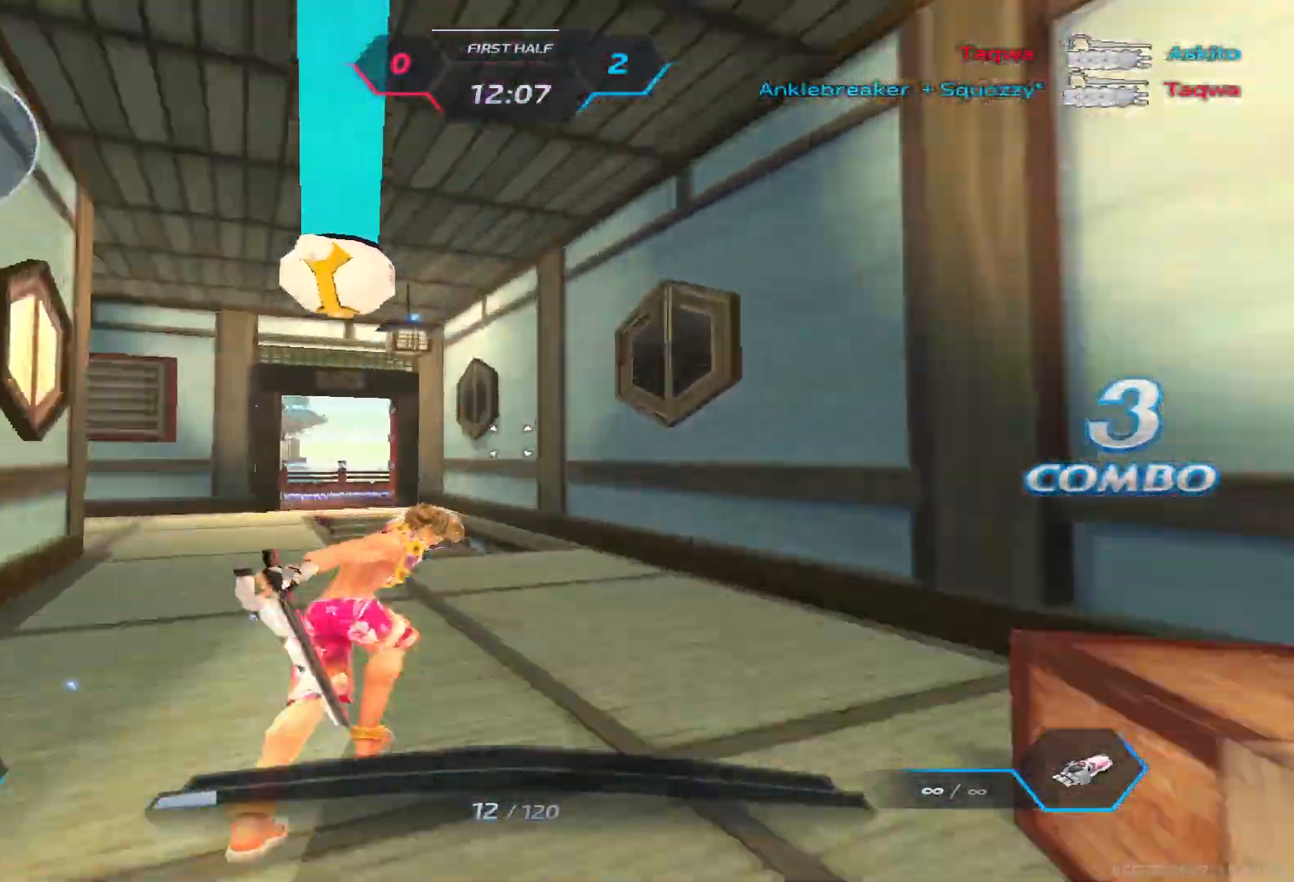
{"keys": ["a"], "events": [[200, "s", "down"], [350, "s", "up"]]}
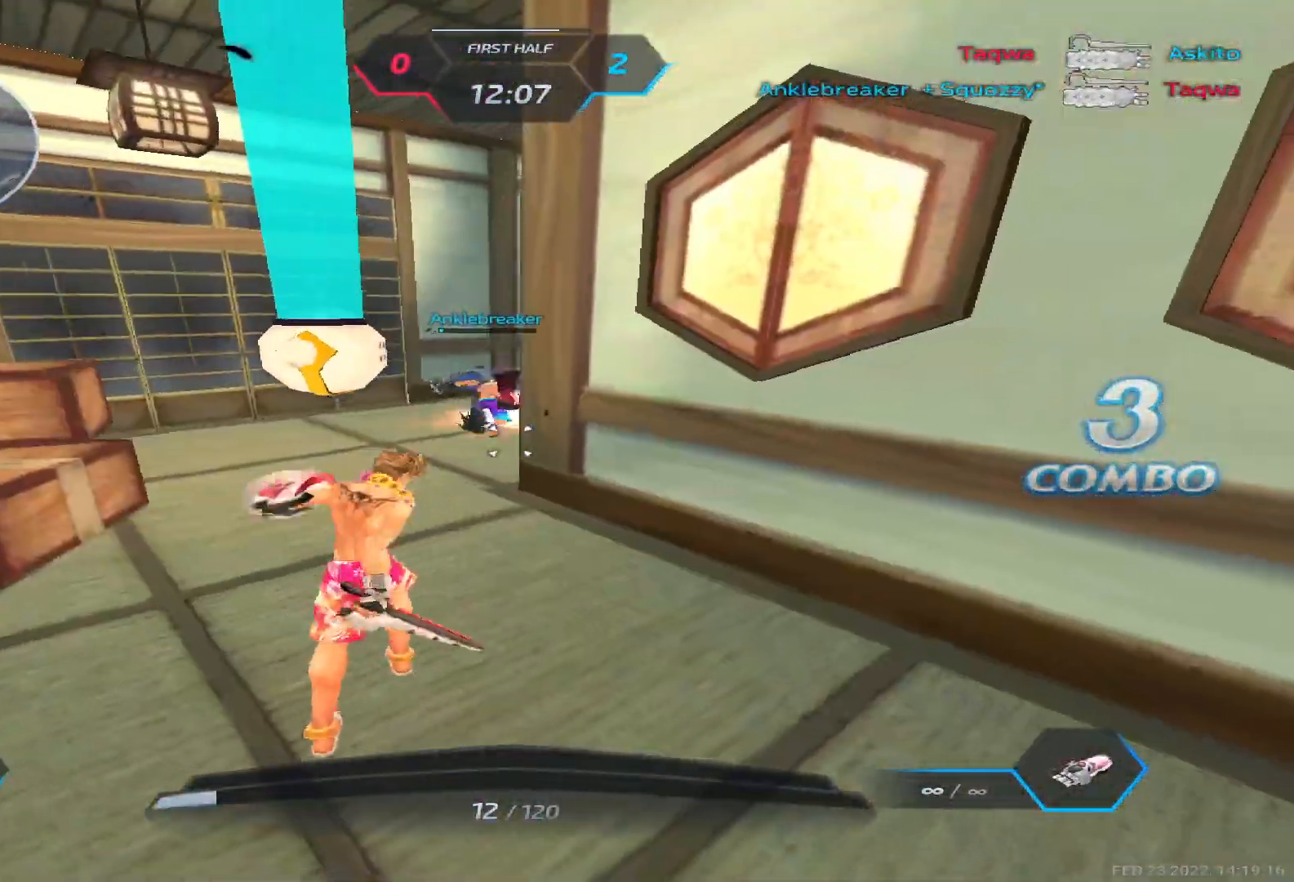
{"keys": ["a", "w"], "events": [[133, "w", "down"], [217, "w", "up"], [233, "space", "down"], [283, "w", "down"], [317, "space", "up"]]}
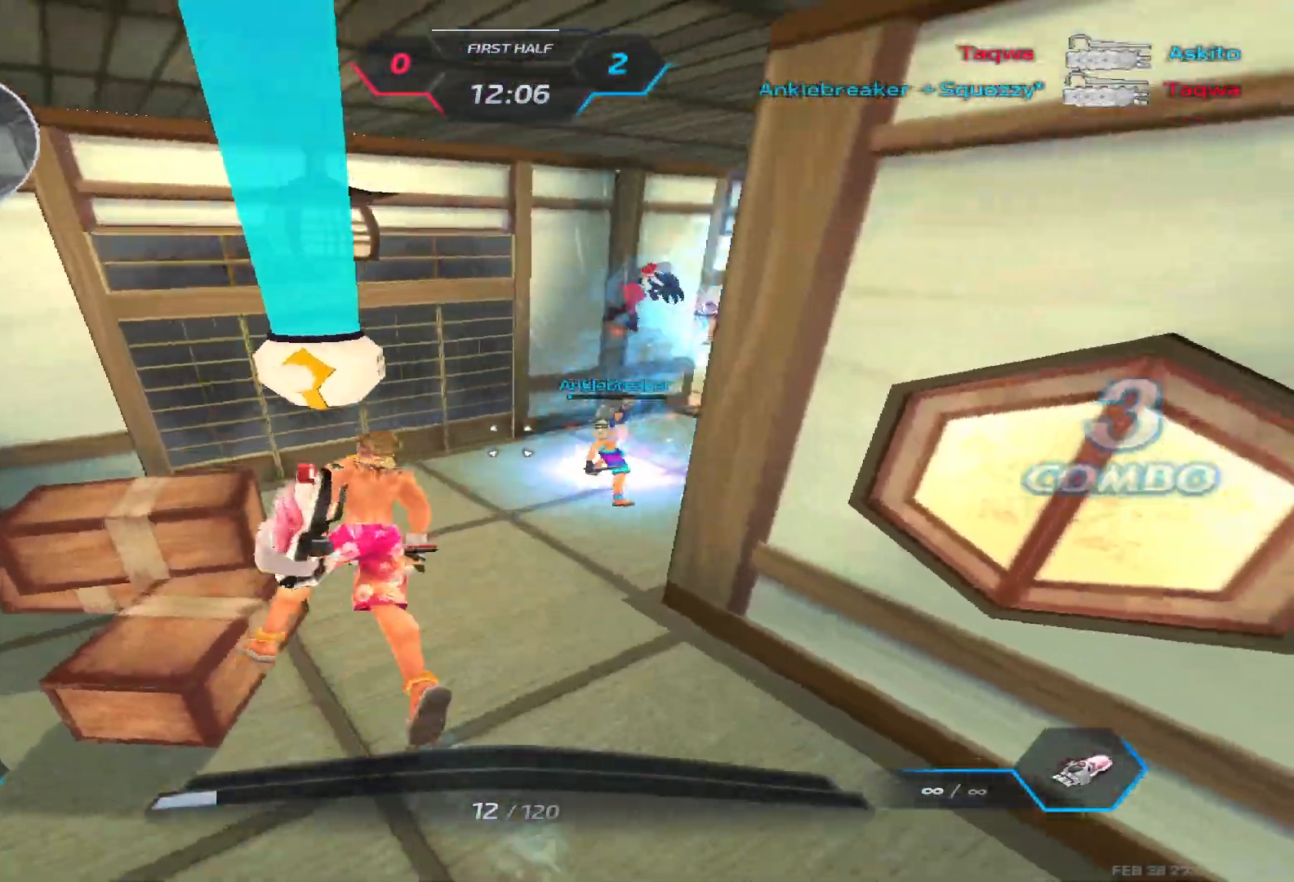
{"keys": ["d"], "events": [[283, "w", "up"], [433, "d", "down"], [483, "a", "up"]]}
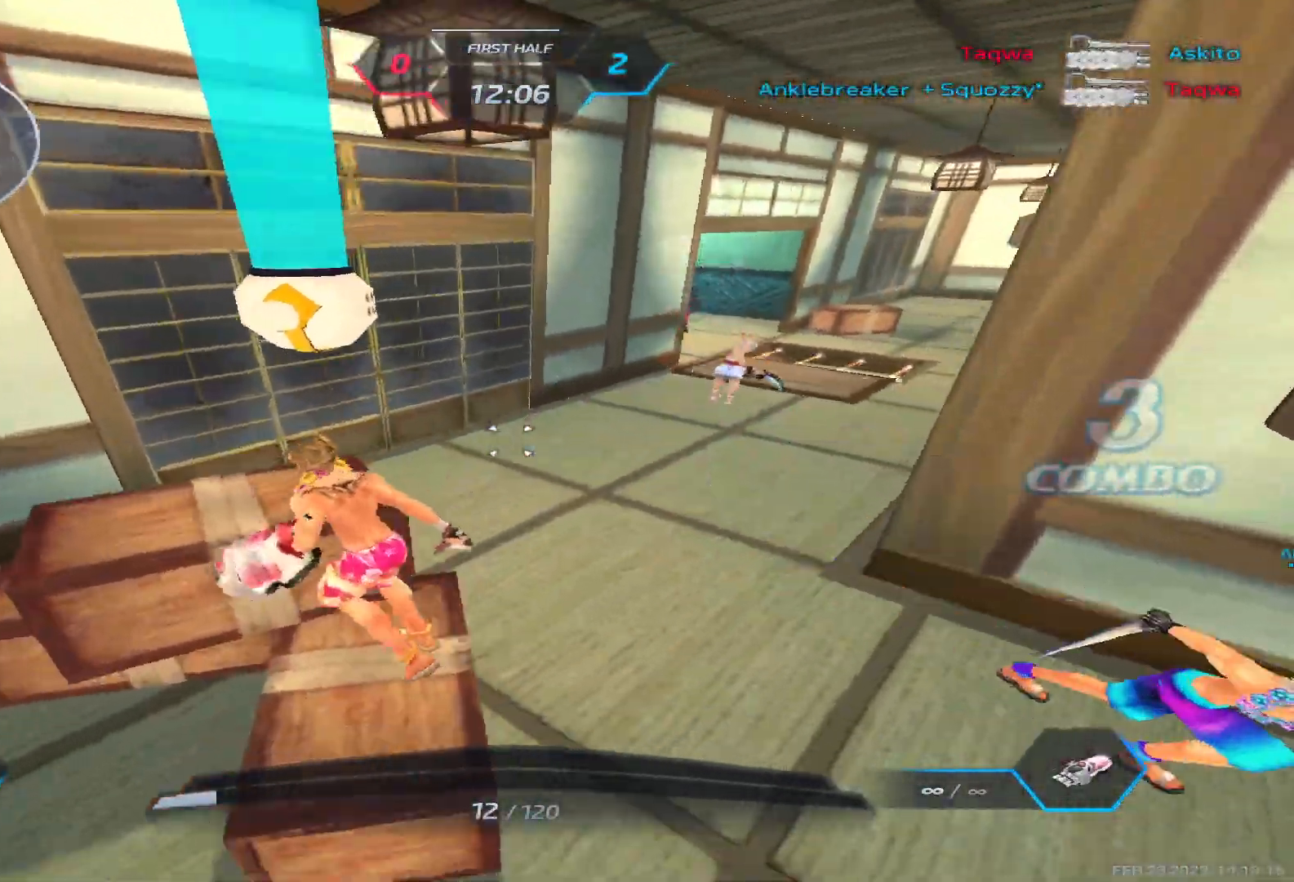
{"keys": ["a", "w"], "events": [[17, "space", "down"], [167, "space", "up"], [250, "a", "down"], [250, "d", "up"], [467, "w", "down"]]}
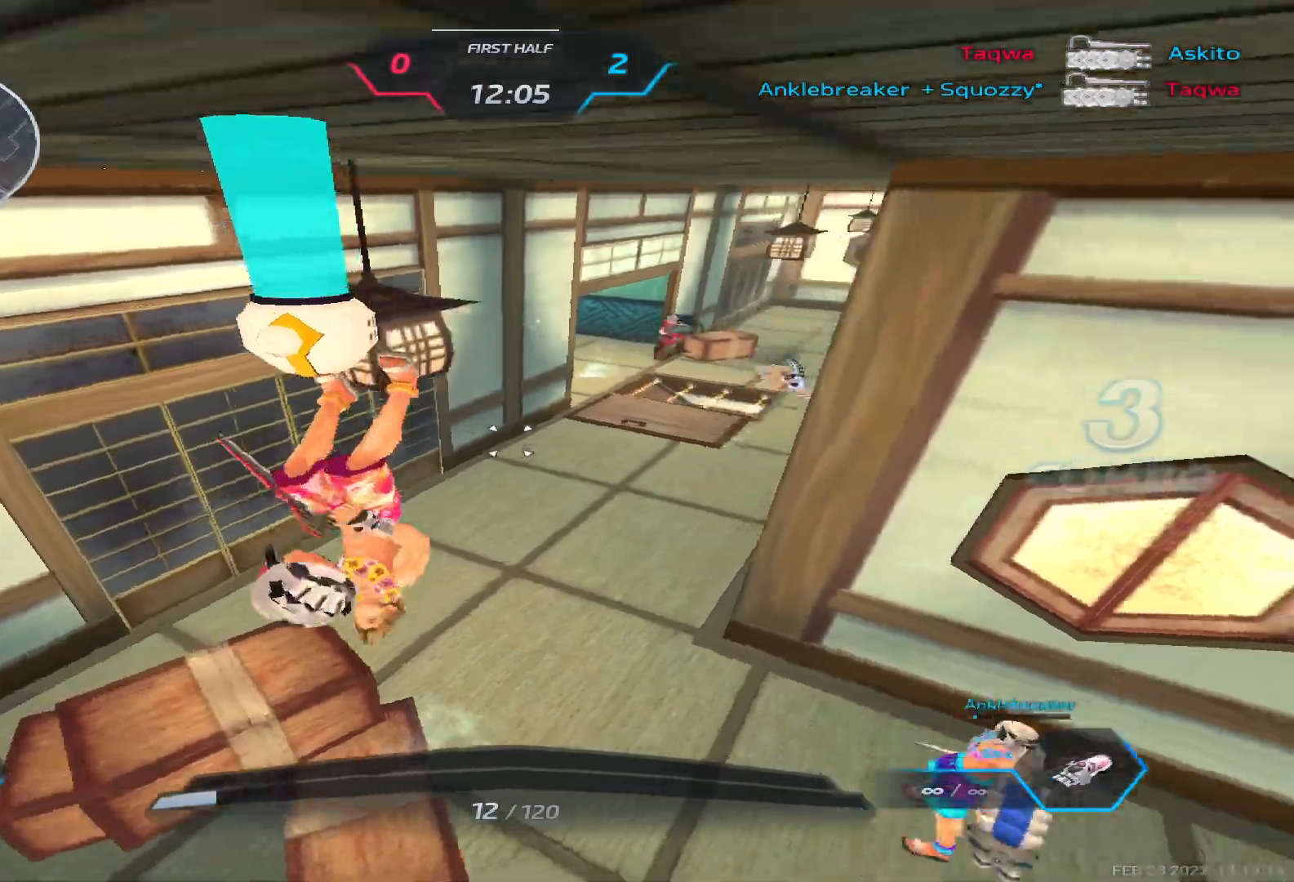
{"keys": ["d", "s"], "events": [[17, "w", "up"], [117, "w", "down"], [217, "w", "up"], [250, "space", "down"], [317, "a", "up"], [317, "s", "down"], [350, "space", "up"], [433, "d", "down"]]}
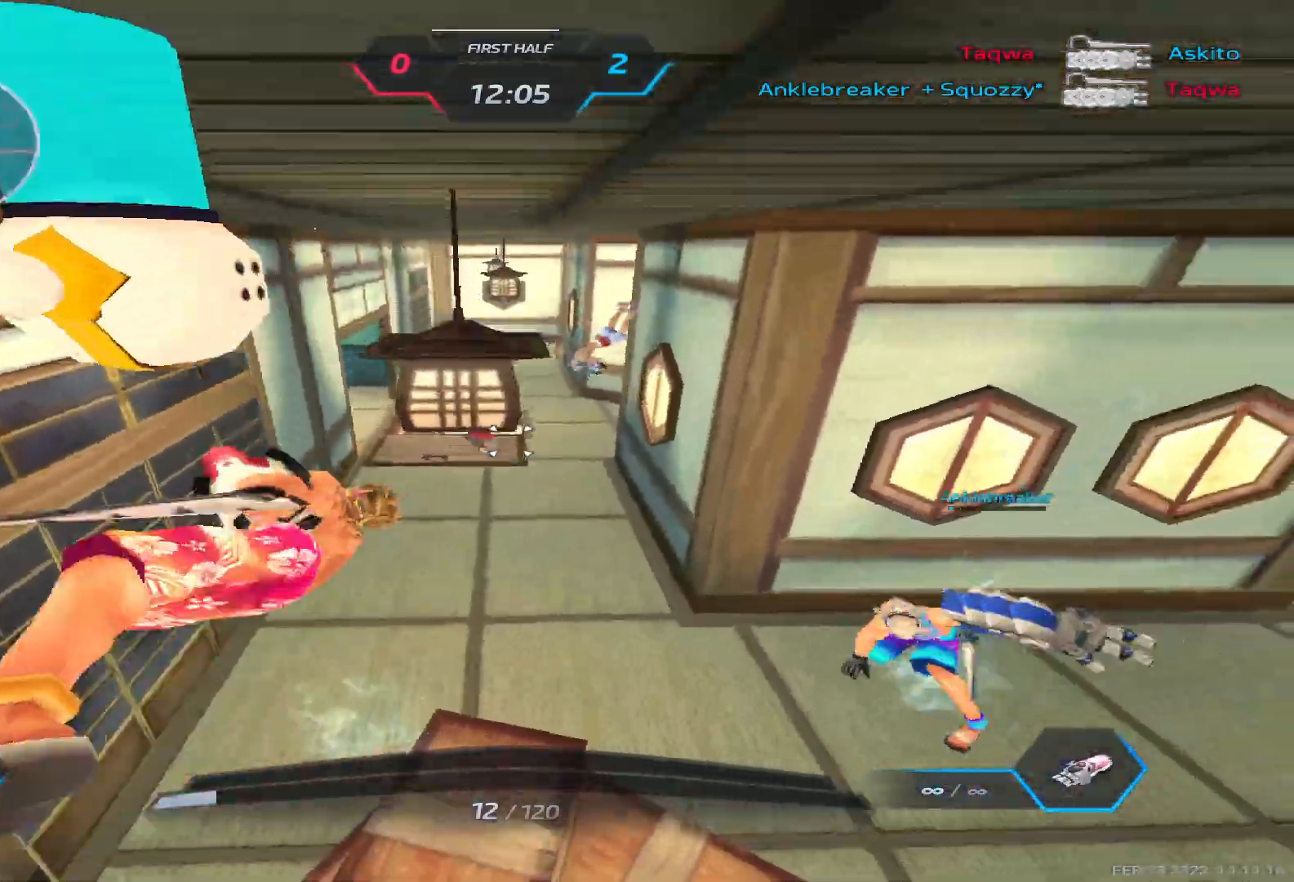
{"keys": ["a", "w"], "events": [[50, "s", "up"], [133, "d", "up"], [217, "w", "down"], [250, "w", "up"], [350, "w", "down"], [433, "a", "down"]]}
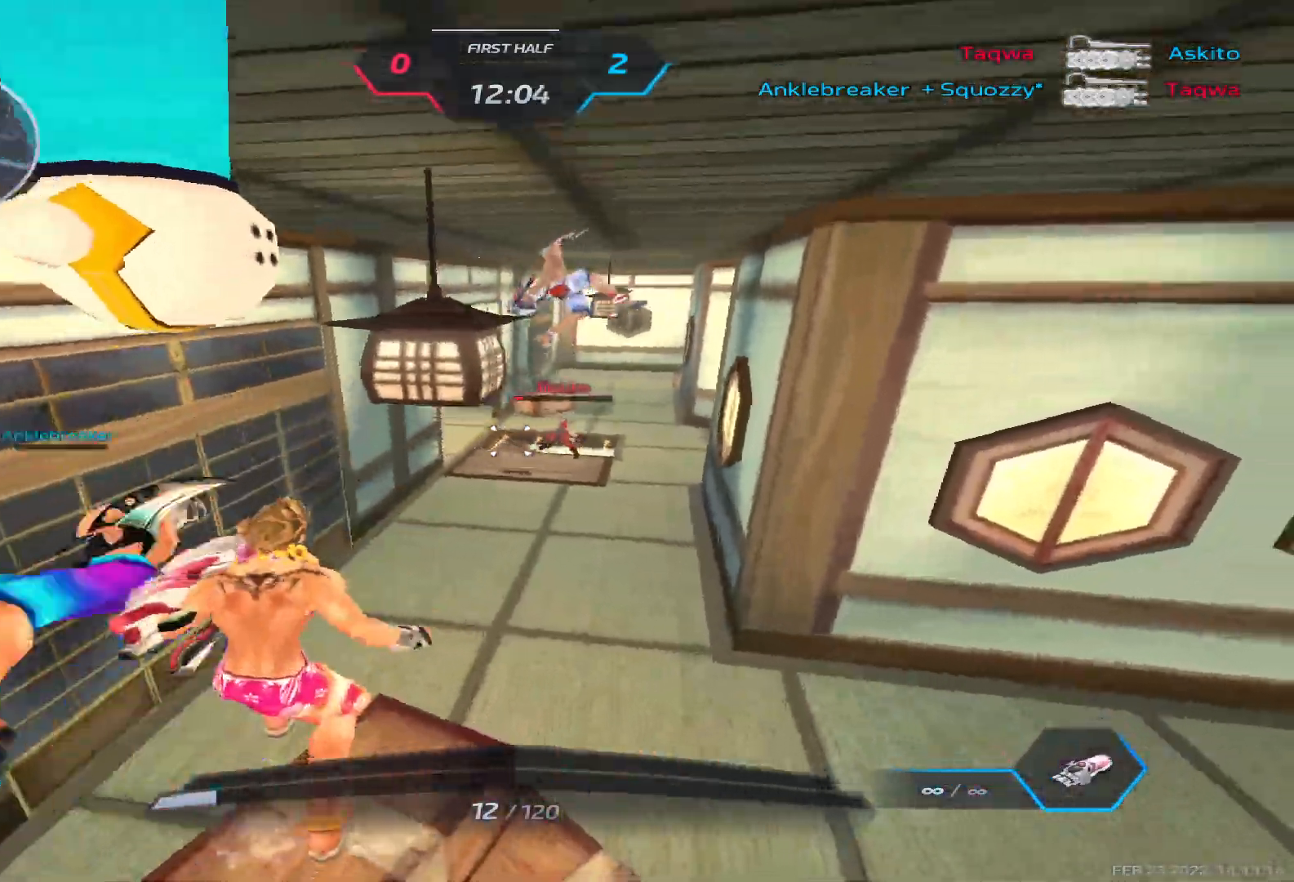
{"keys": ["d"], "events": [[17, "space", "down"], [33, "w", "up"], [150, "space", "up"], [267, "space", "down"], [333, "s", "down"], [350, "space", "up"], [450, "space", "down"], [467, "d", "down"], [467, "s", "up"], [483, "a", "up"], [500, "space", "up"]]}
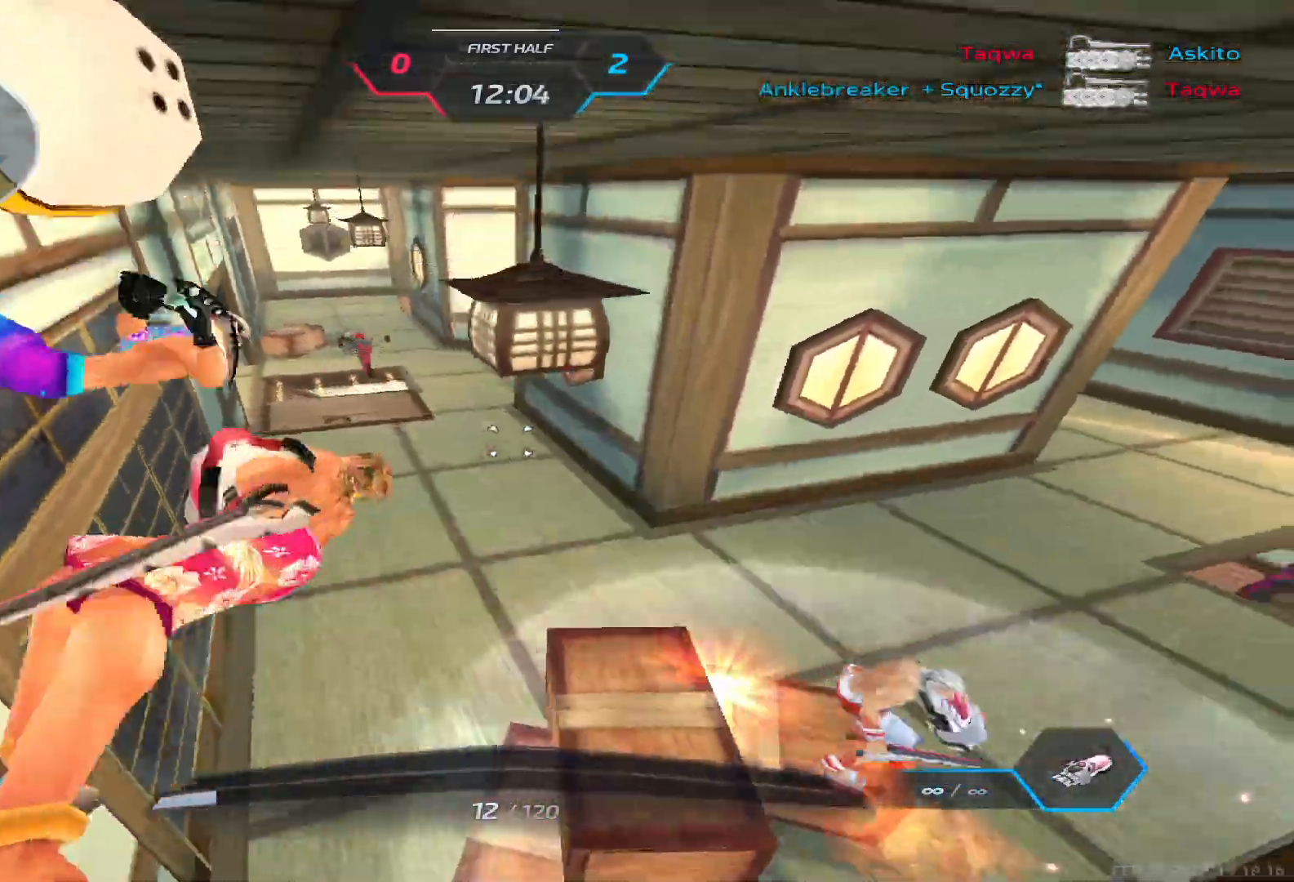
{"keys": ["d", "w"]}
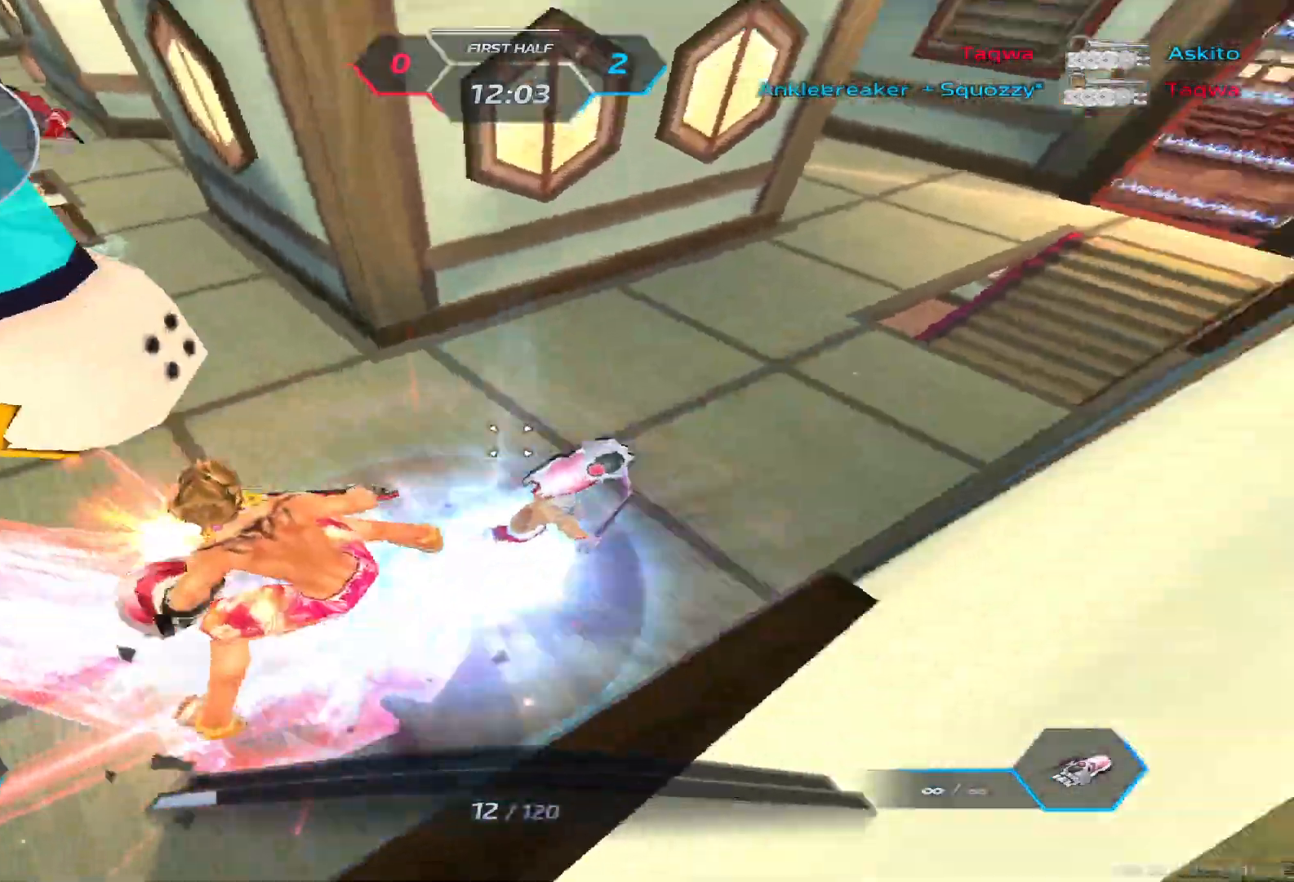
{"keys": ["a", "space"], "events": [[17, "w", "up"], [150, "space", "down"], [217, "a", "down"], [233, "space", "up"], [267, "d", "up"], [333, "space", "down"], [417, "space", "up"], [483, "space", "down"]]}